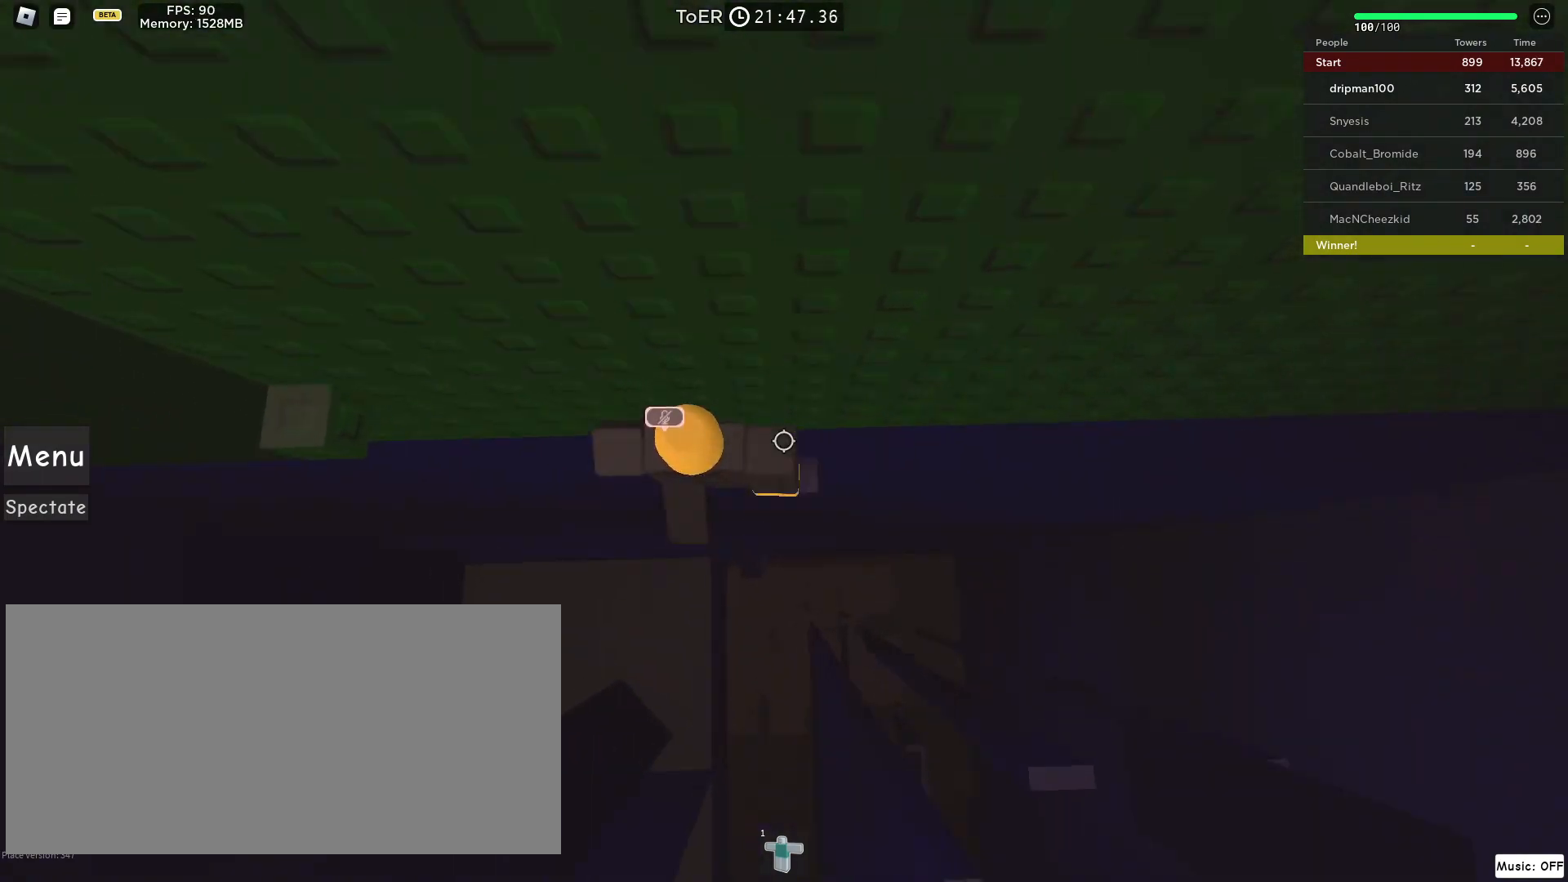
Gameplay with keyboard and mouse; each line is a JSON object with the keys and mouse buttons held at the frame after it. "events" lists presses ("down") and releases ("up") of "a", "ctrl", "d", "e", "f", "q", "r", "s", "shift", "space", "tab", "w", "mouse_left", "mouse_wheel", "mouse_right", "mouse_mb4" and "mouse_mb5" between this image and that frame as [ms after this image, input, new state], when the widget could be followed in between. "mouse_left", "mouse_wheel", "mouse_right", "mouse_mb4", "mouse_mb5" = the "left", "wheel", "right", "mb4", "mb5" buttons of the "mouse" list. No other keys are recorded. "wheel" means that the mouse wheel is clicked or scrolled. Not read: mouse_move.
{"keys": ["w"], "mouse": ["right"], "events": [[183, "space", "up"], [283, "w", "down"], [383, "a", "up"]]}
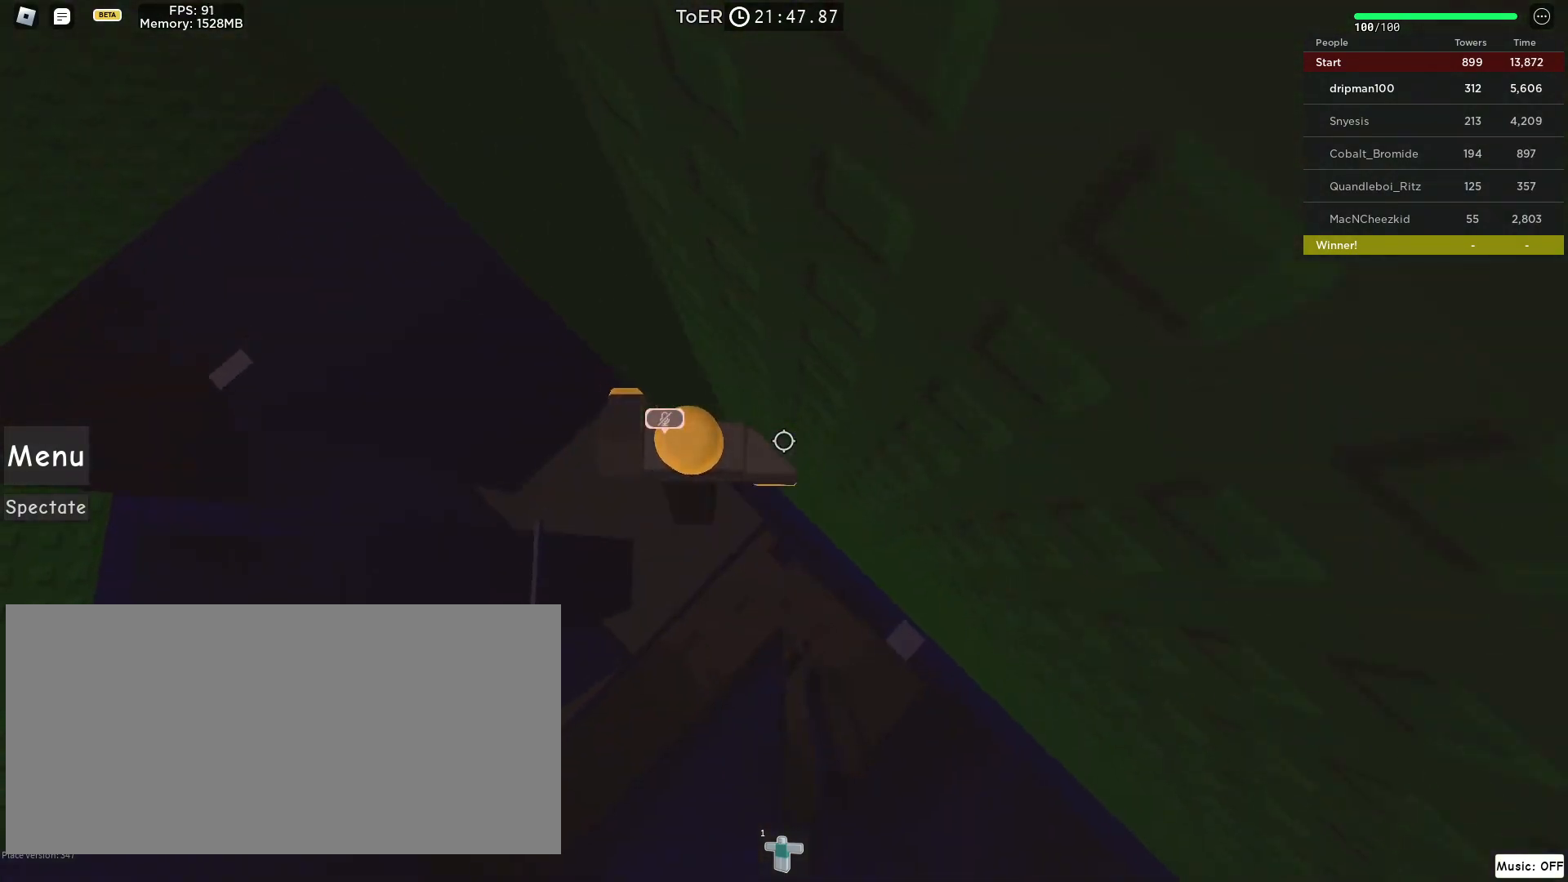
{"keys": ["a", "space"], "mouse": ["right"], "events": [[50, "w", "up"], [167, "a", "down"], [283, "space", "down"]]}
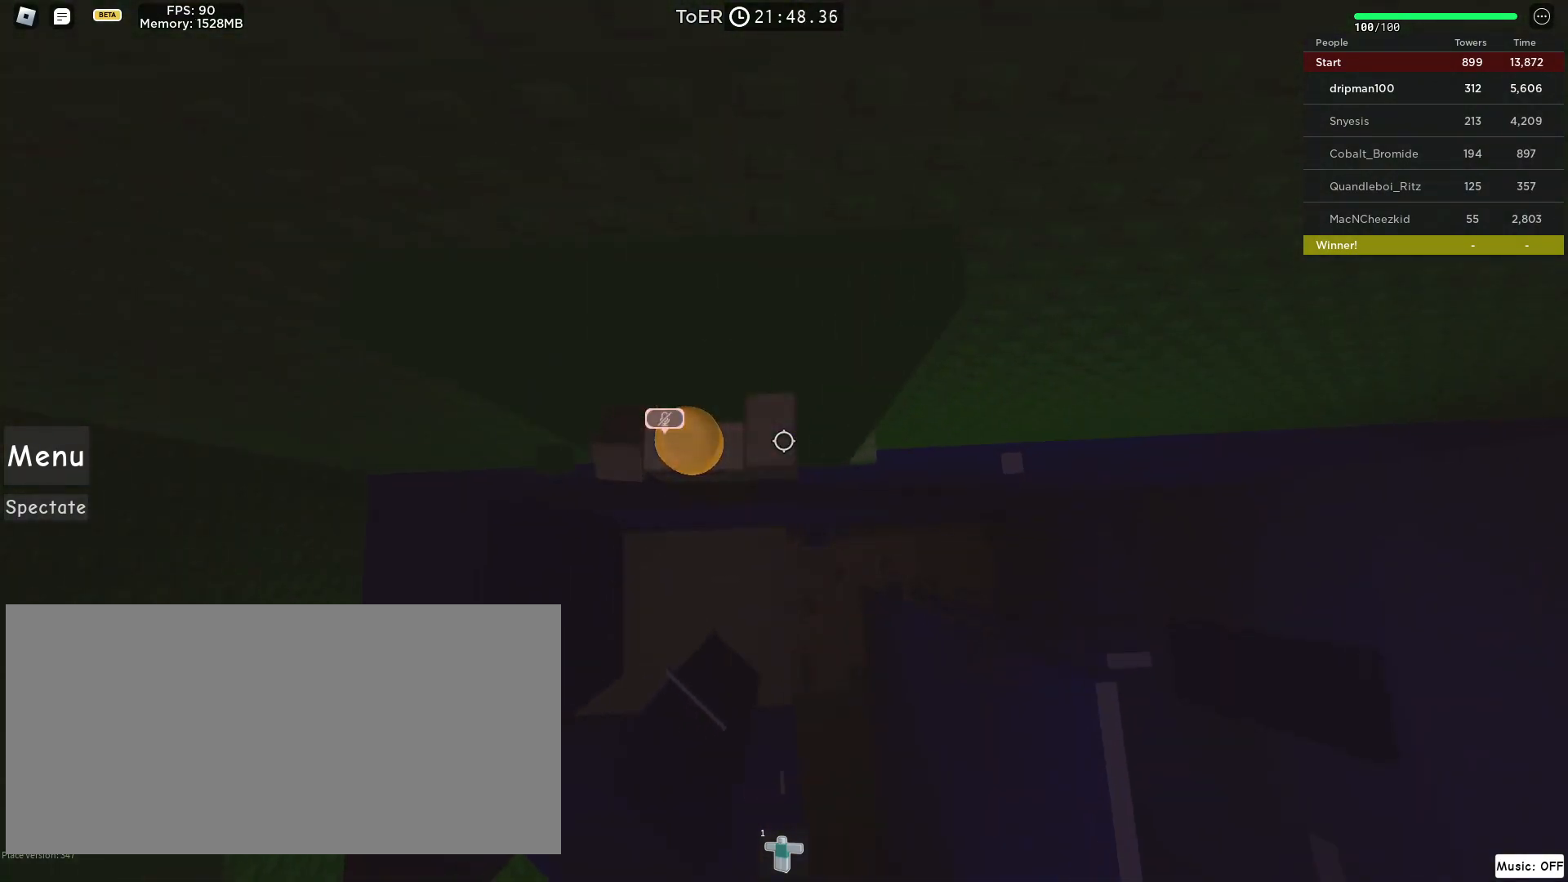
{"keys": ["space"], "mouse": ["right"], "events": [[433, "a", "up"]]}
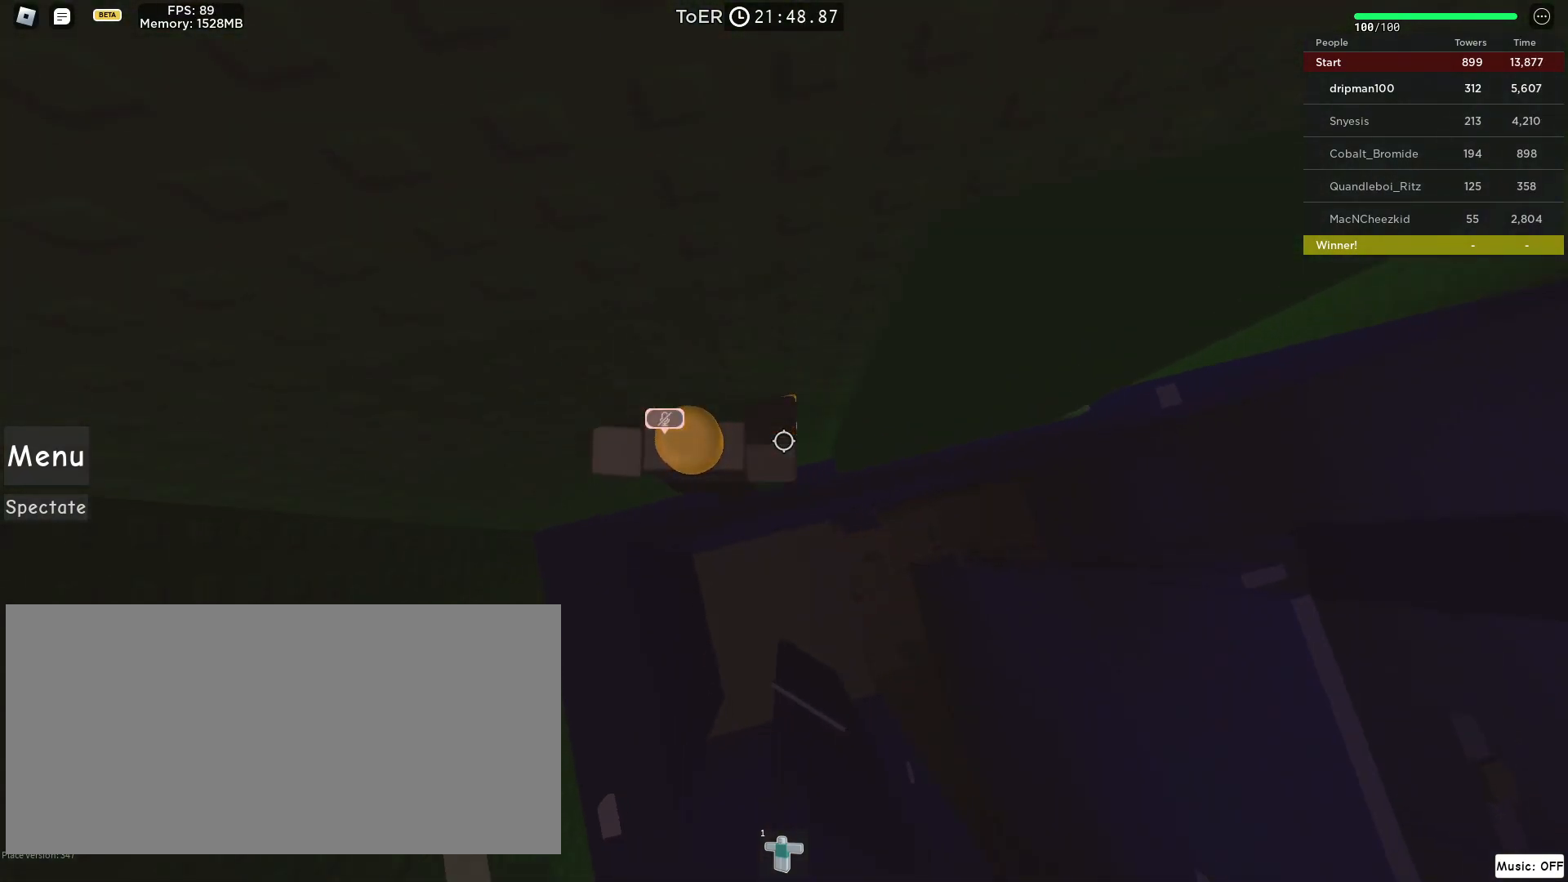
{"keys": [], "mouse": [], "events": [[67, "mouse_right", "up"], [67, "space", "up"], [267, "d", "down"], [267, "w", "down"], [400, "w", "up"], [433, "d", "up"]]}
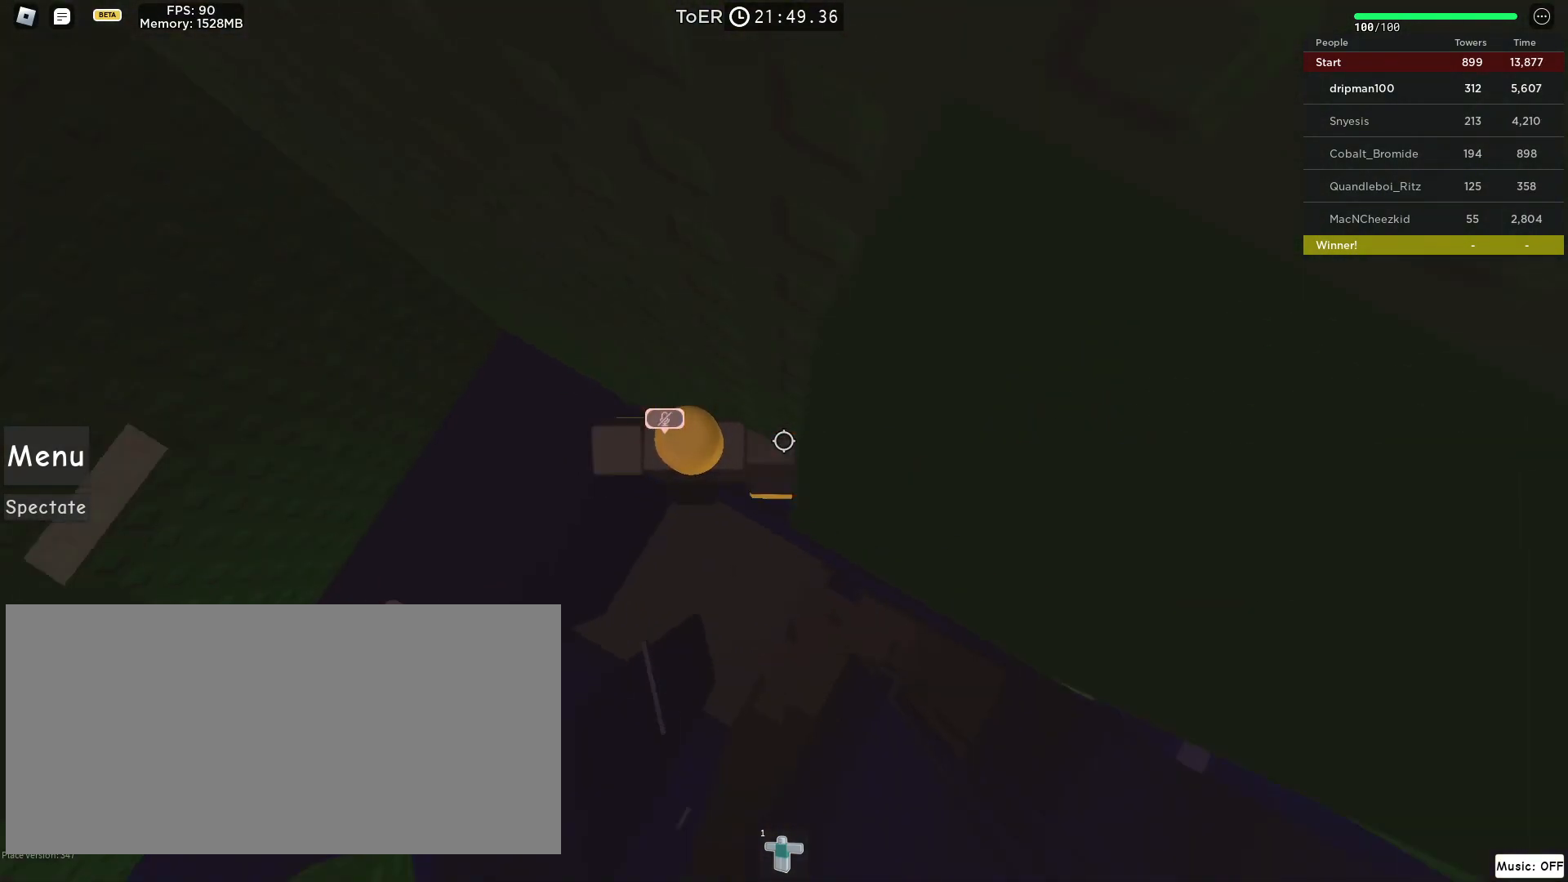
{"keys": ["a"], "mouse": [], "events": [[50, "a", "down"], [150, "space", "down"], [400, "space", "up"]]}
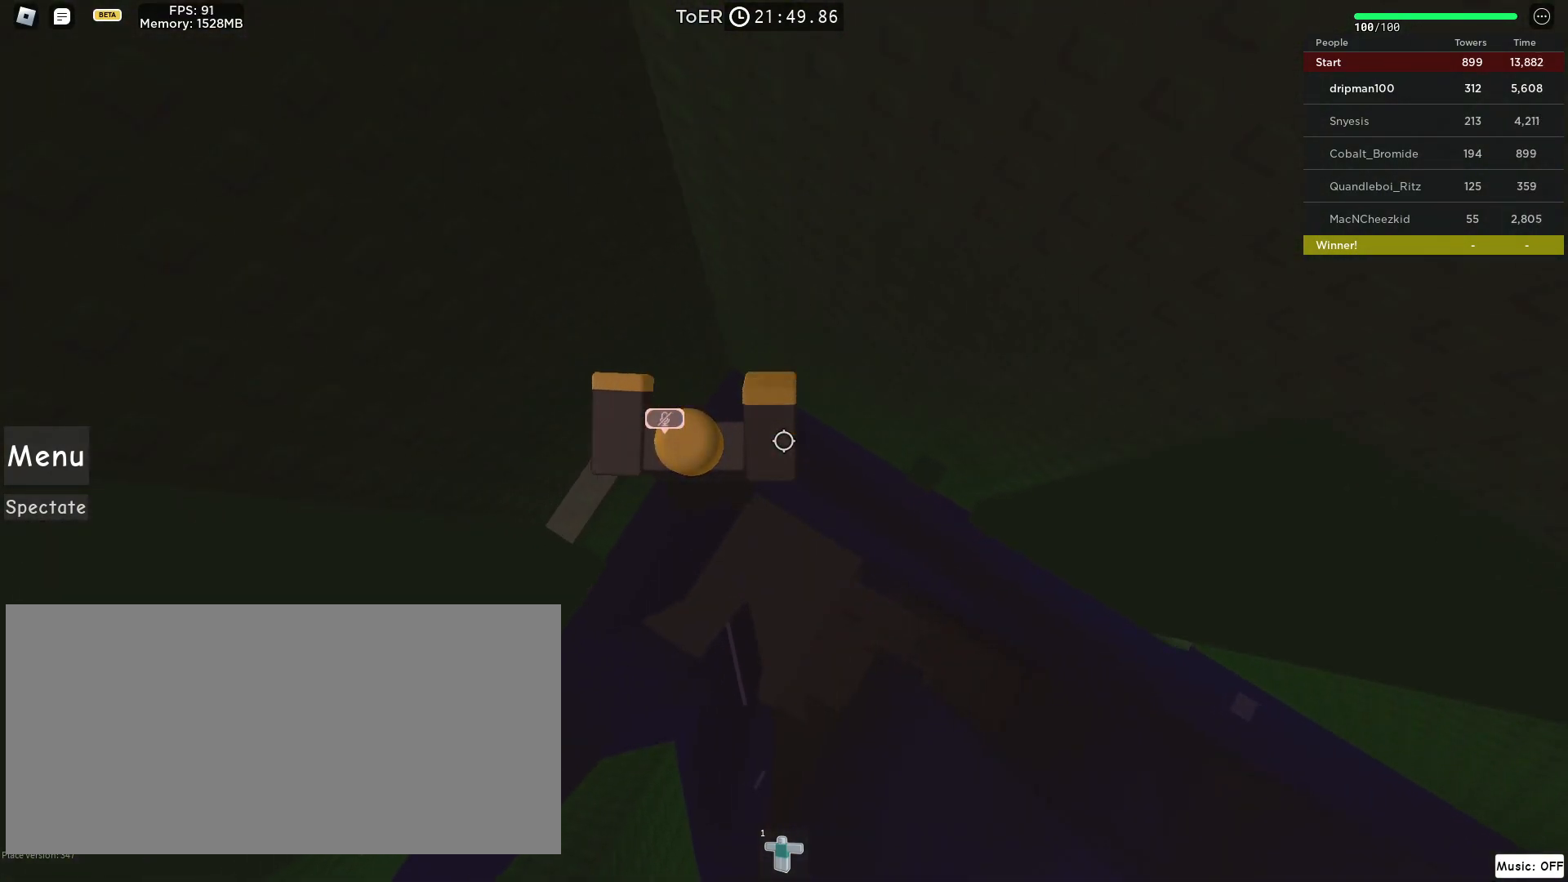
{"keys": [], "mouse": [], "events": [[267, "w", "down"], [350, "a", "up"], [467, "w", "up"]]}
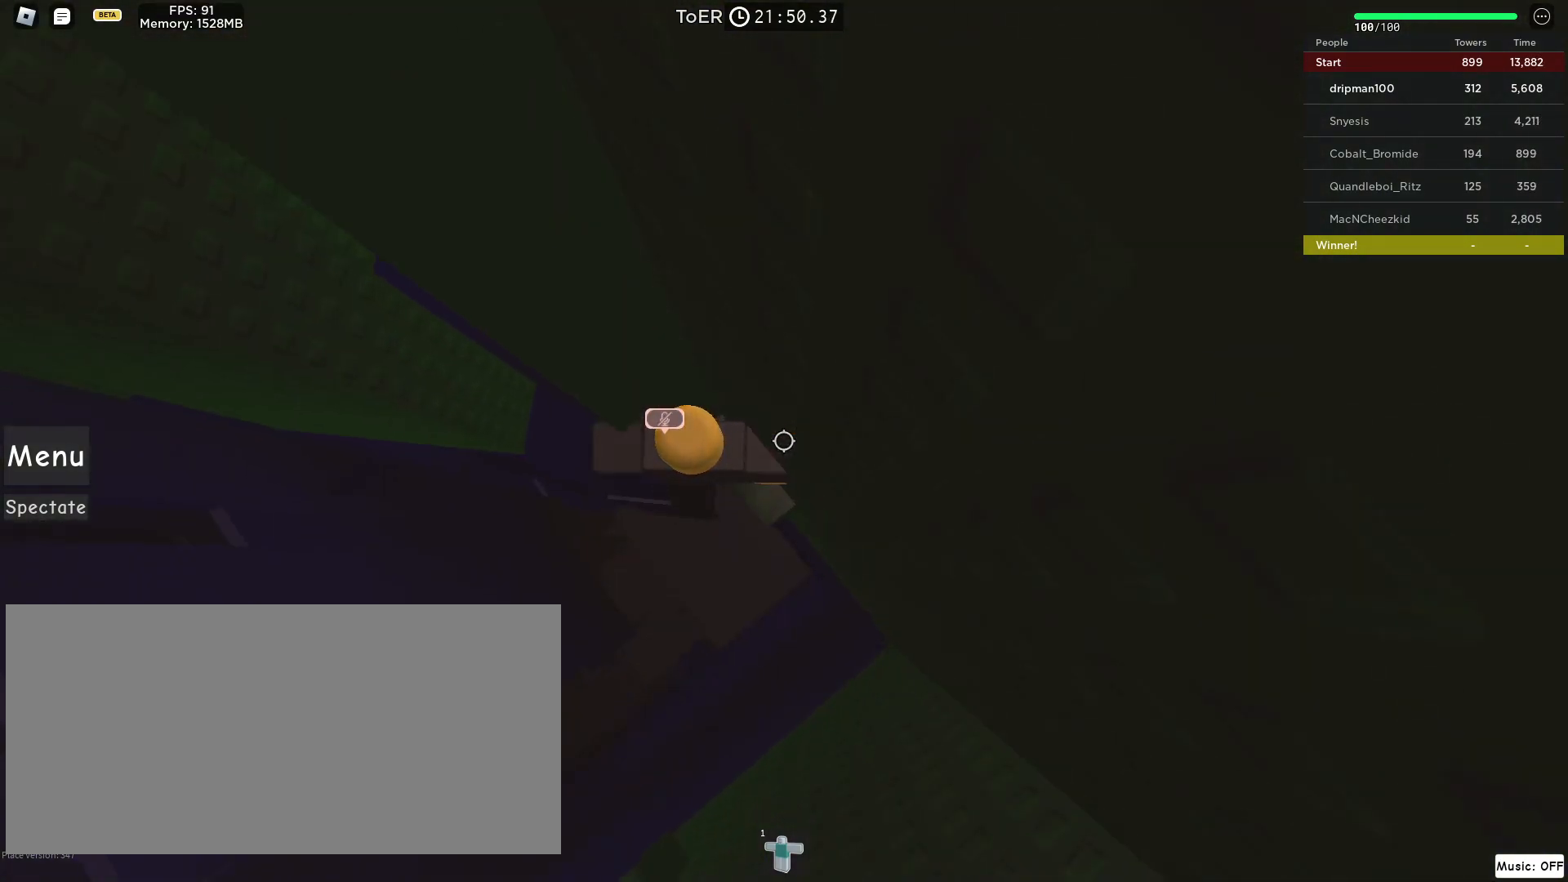
{"keys": ["a", "space"], "mouse": [], "events": [[133, "a", "down"], [283, "space", "down"]]}
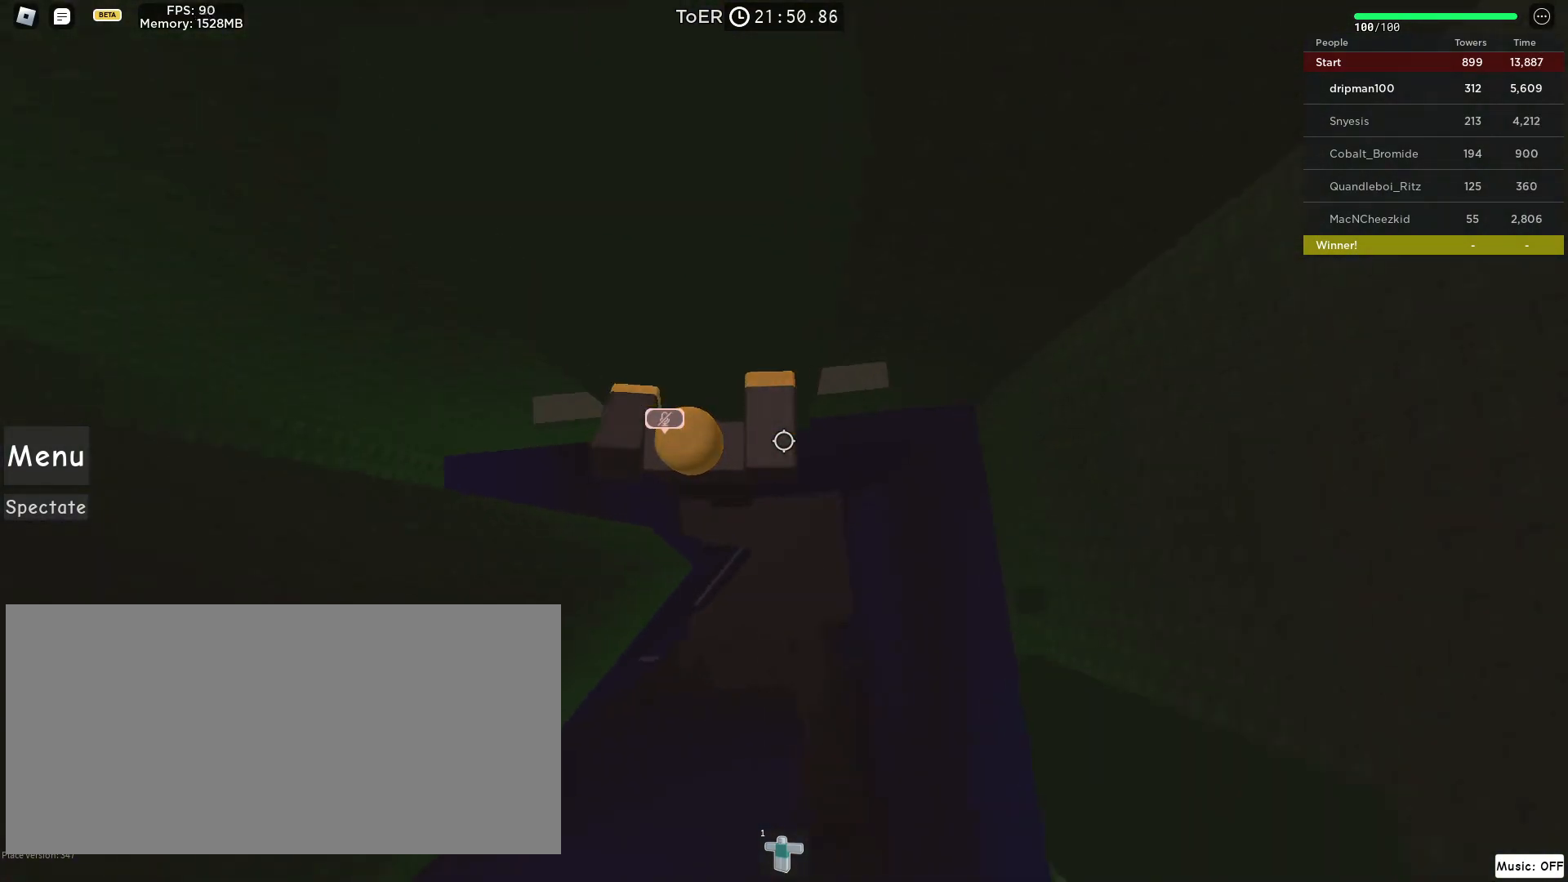
{"keys": ["a", "space"], "mouse": [], "events": [[17, "space", "up"], [500, "space", "down"]]}
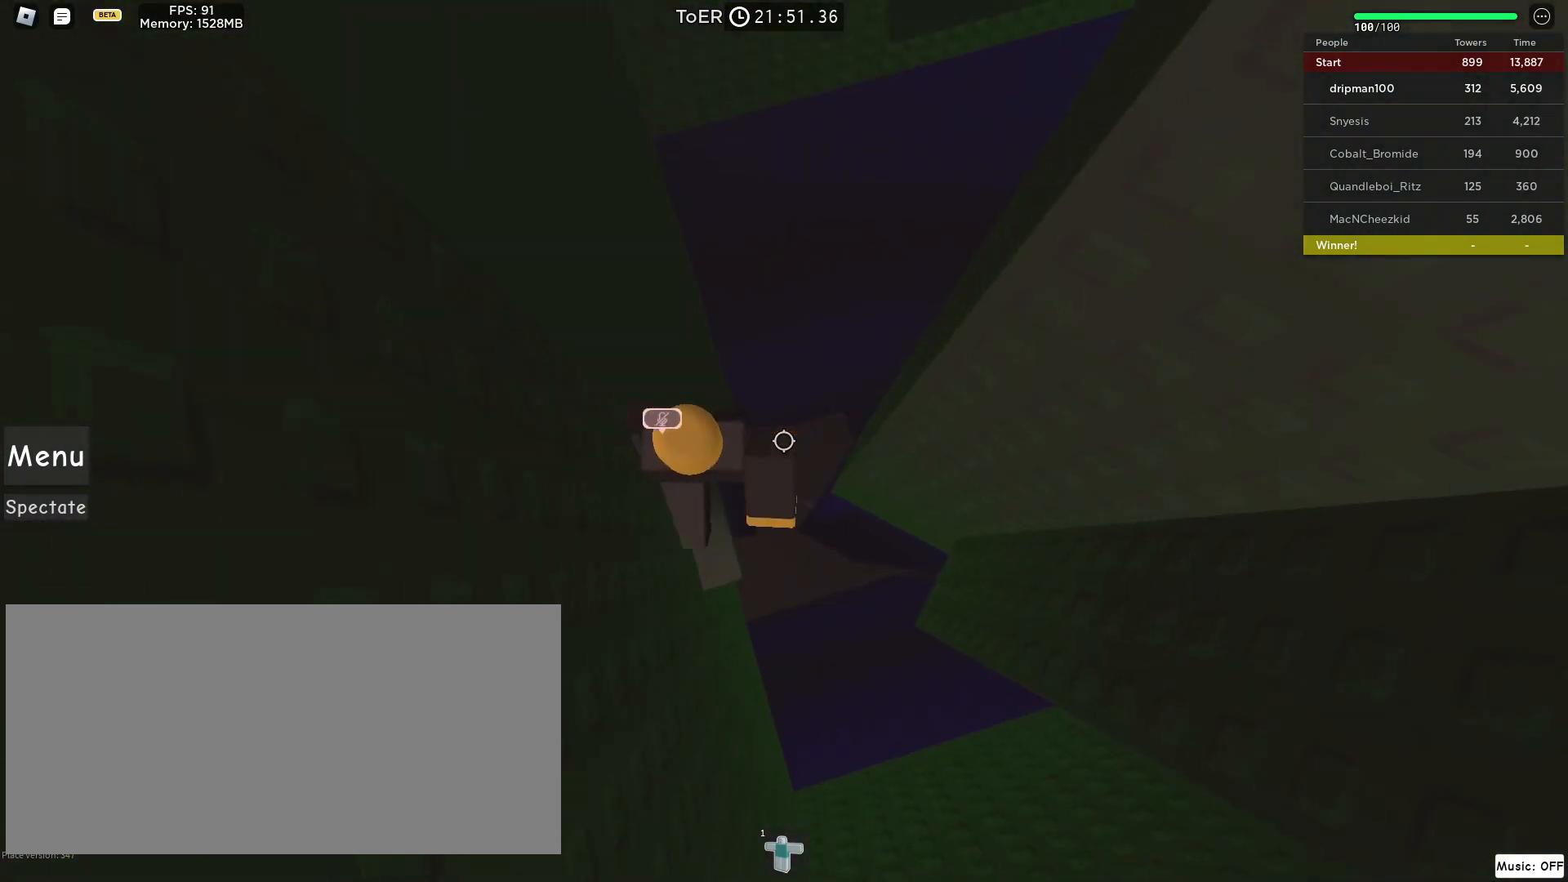
{"keys": [], "mouse": [], "events": [[183, "a", "up"], [200, "space", "up"]]}
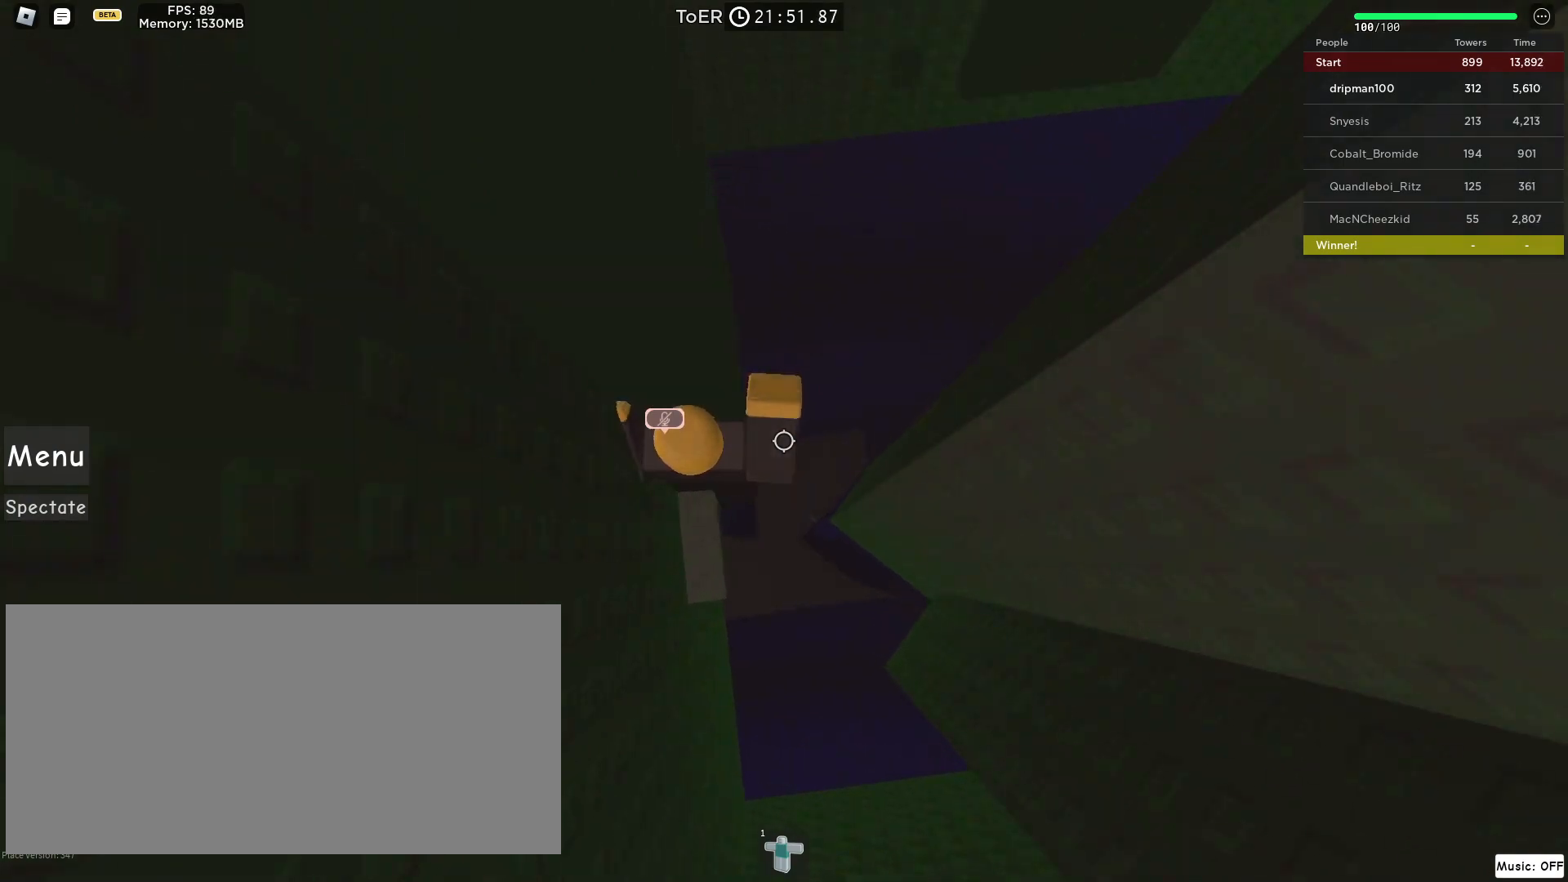
{"keys": [], "mouse": ["right"], "events": [[183, "mouse_left", "down"], [267, "mouse_right", "down"], [300, "mouse_left", "up"], [300, "s", "down"], [450, "s", "up"]]}
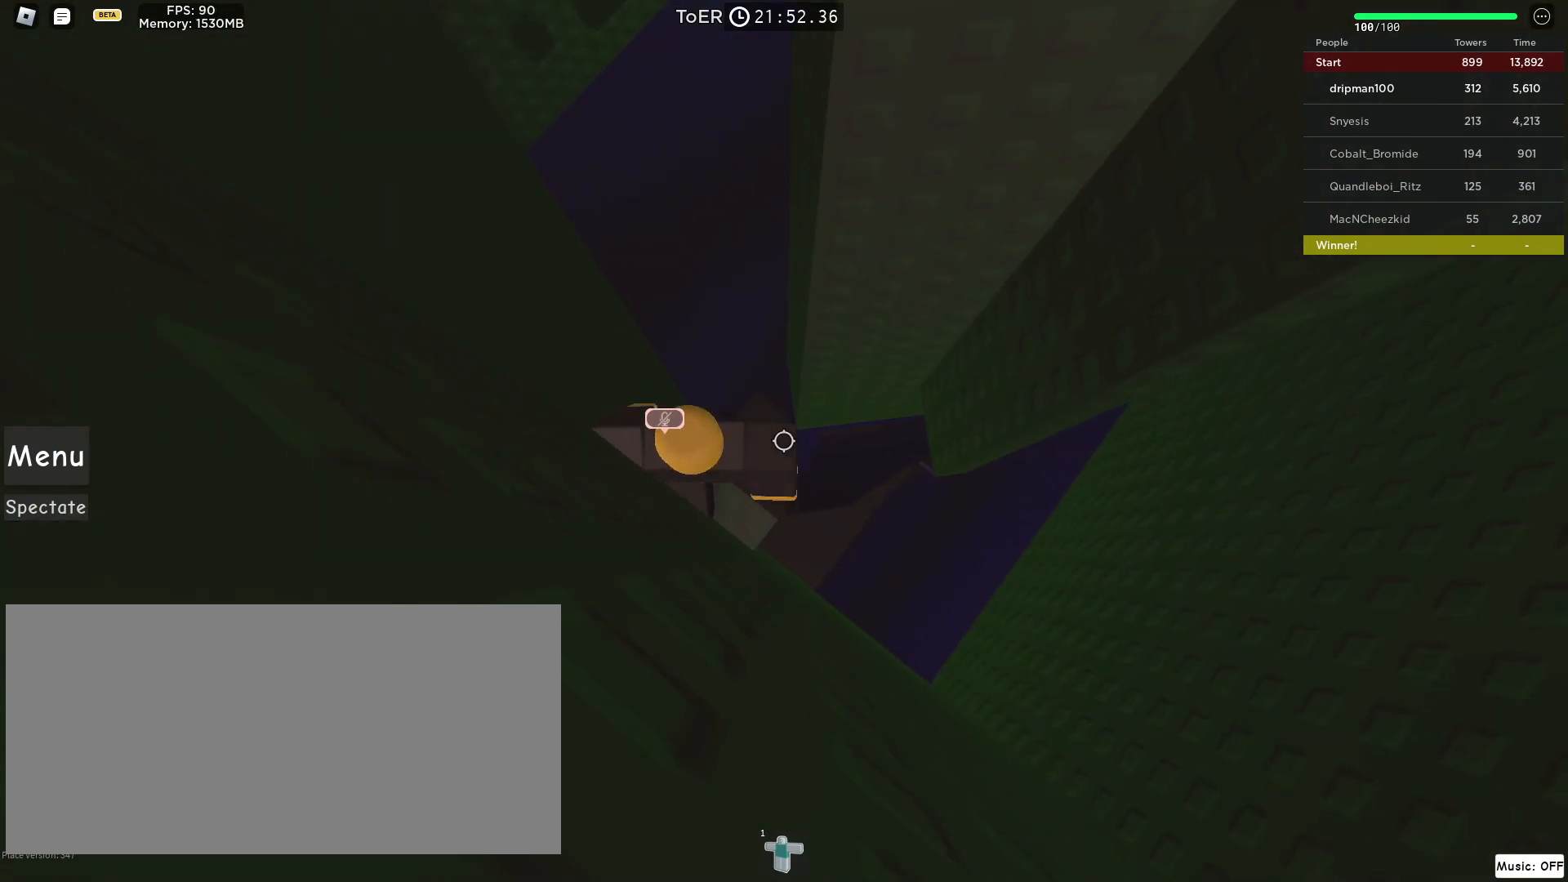
{"keys": ["d"], "mouse": ["right"], "events": [[50, "s", "down"], [300, "s", "up"], [433, "d", "down"]]}
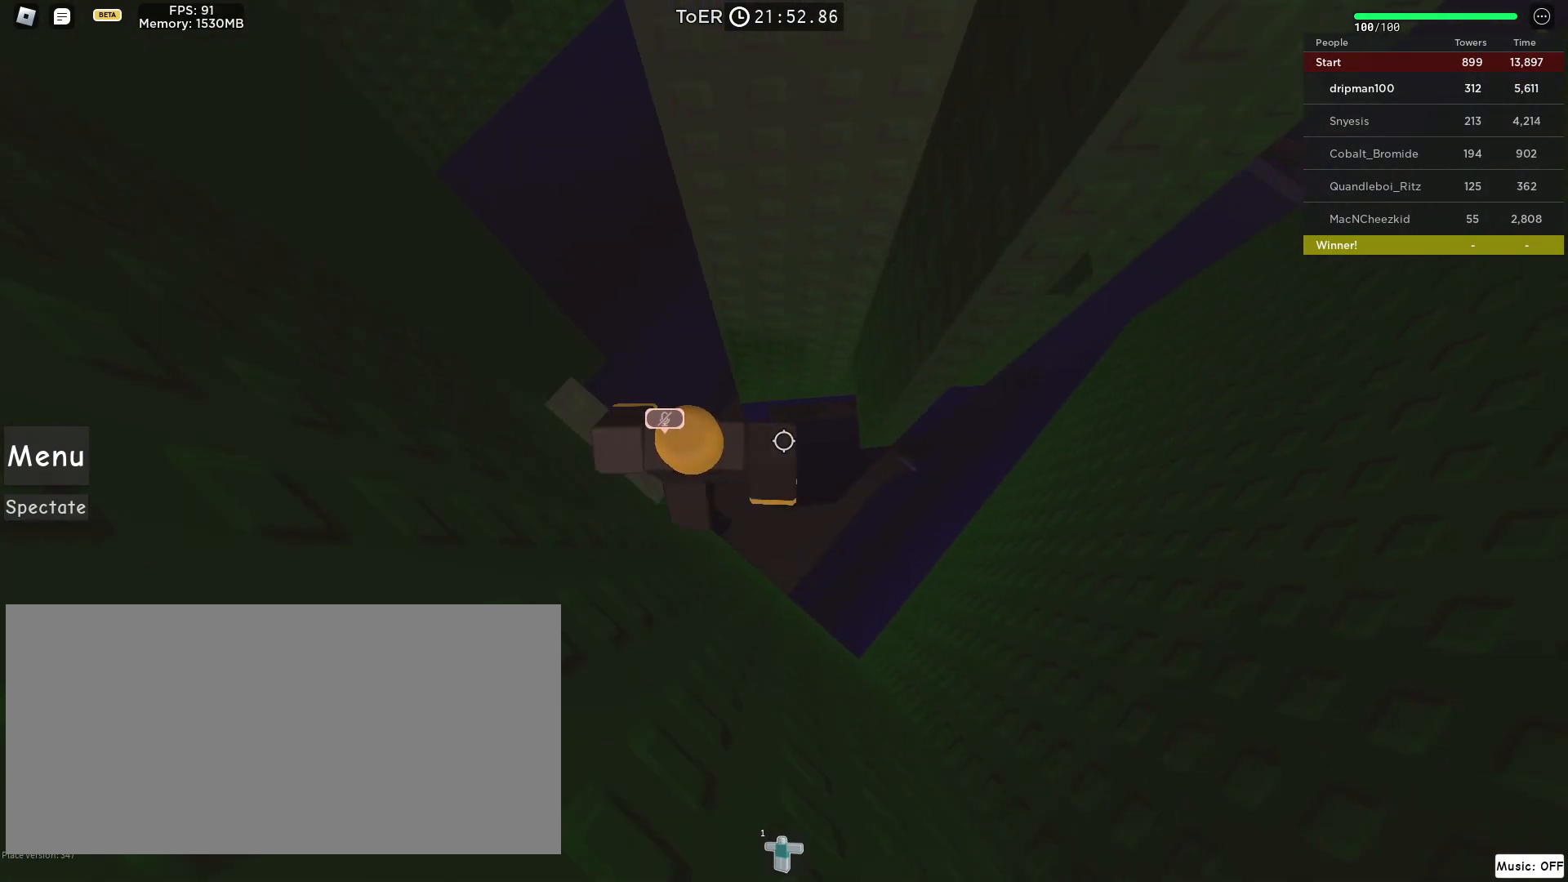
{"keys": ["d", "w"], "mouse": ["right"], "events": [[50, "space", "down"], [300, "space", "up"], [450, "w", "down"]]}
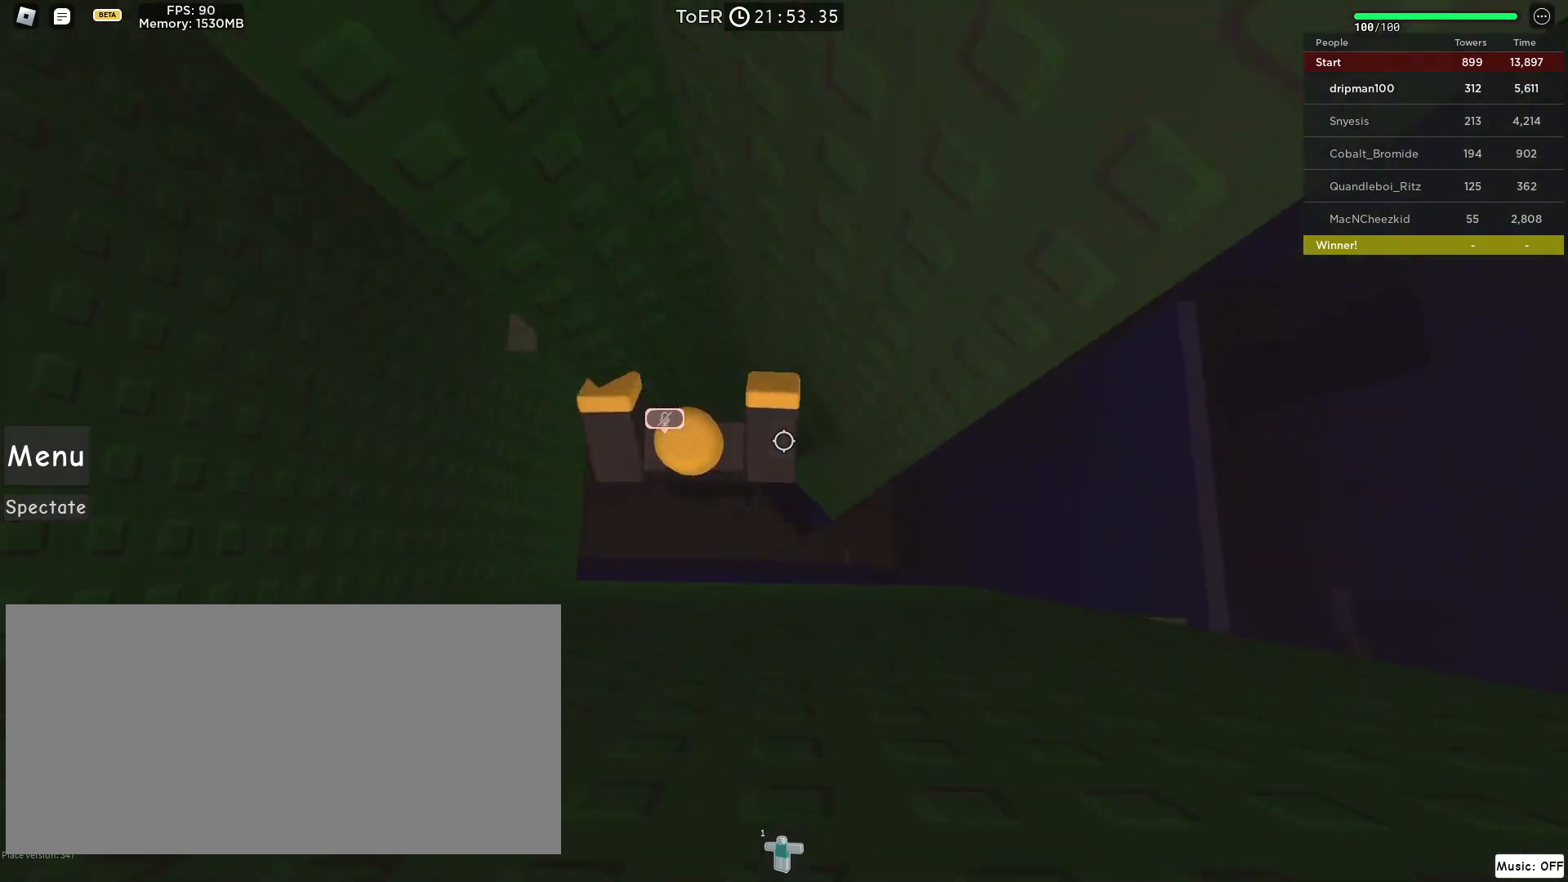
{"keys": [], "mouse": ["right"], "events": [[117, "d", "up"], [183, "shift", "down"], [217, "mouse_right", "up"], [283, "shift", "up"], [283, "w", "up"], [433, "mouse_right", "down"]]}
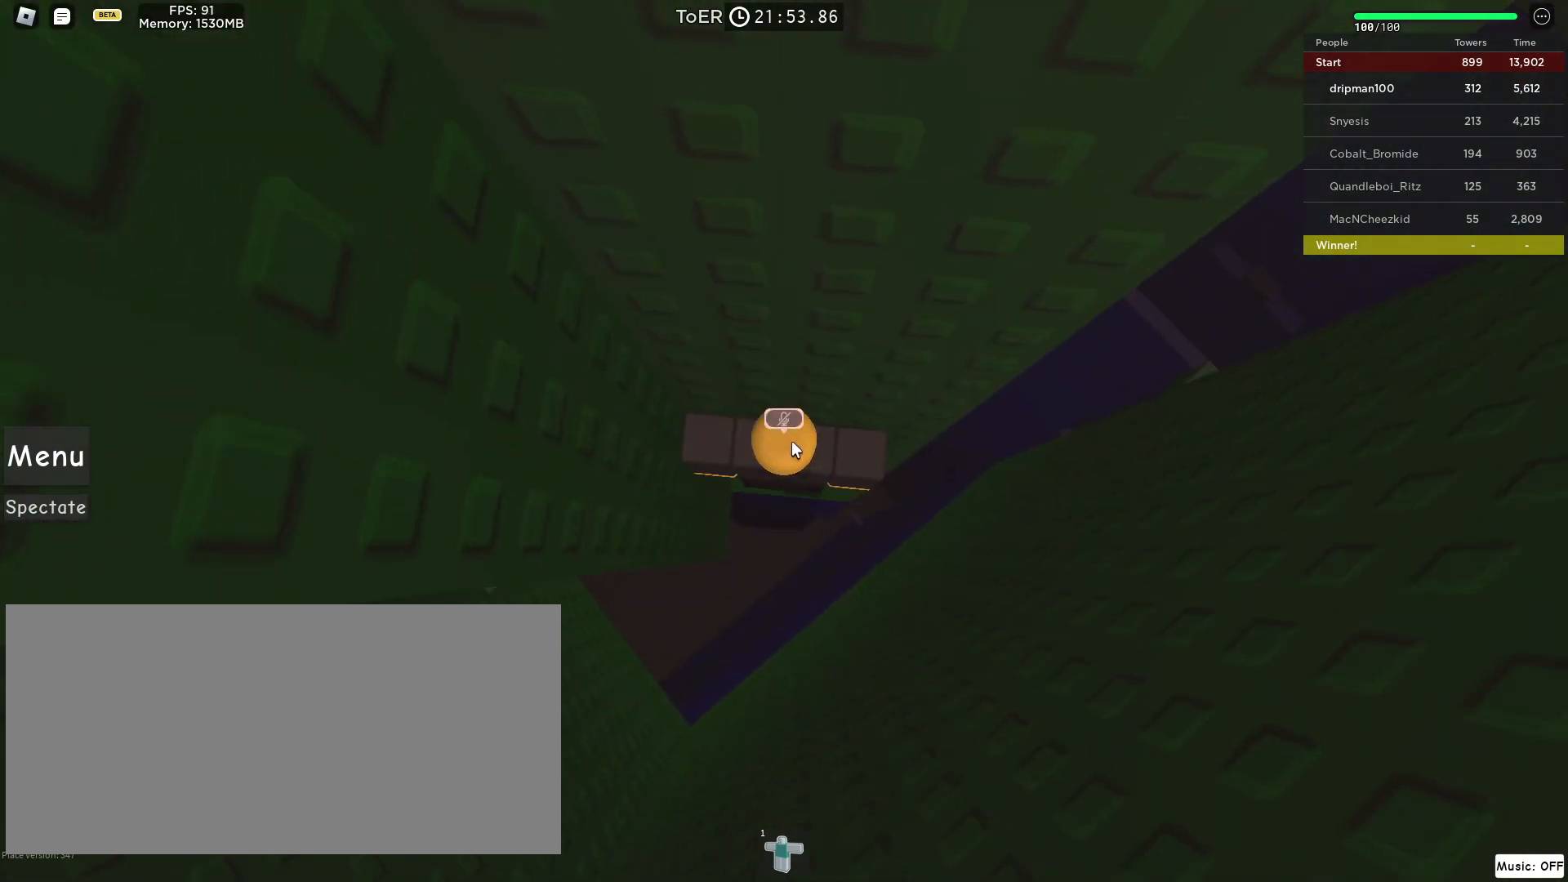
{"keys": ["s"], "mouse": ["right"], "events": [[450, "s", "down"]]}
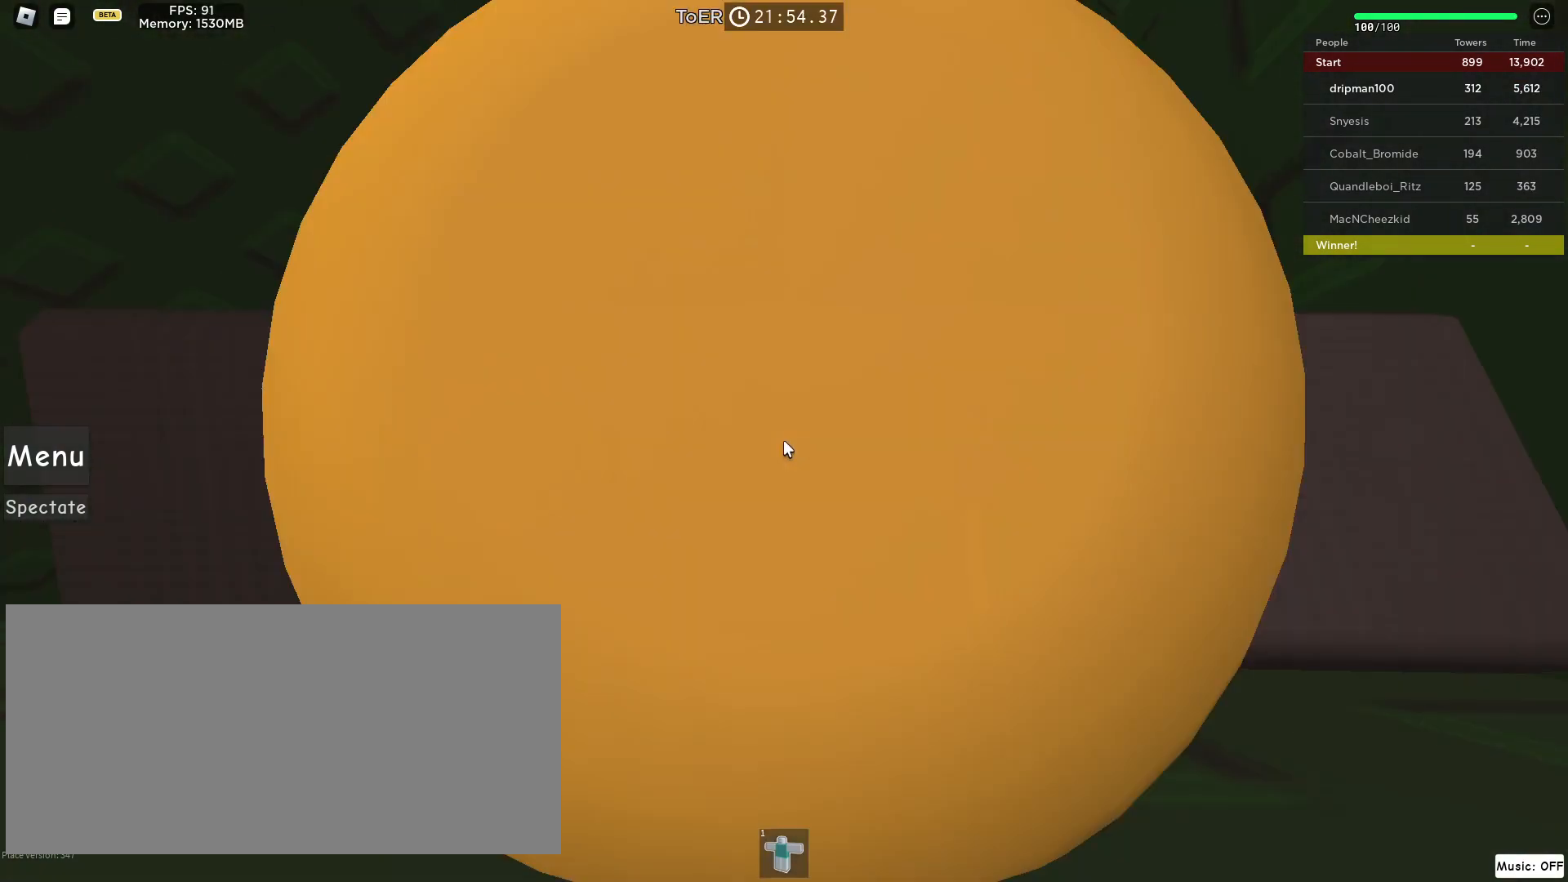
{"keys": ["s"], "mouse": ["right"]}
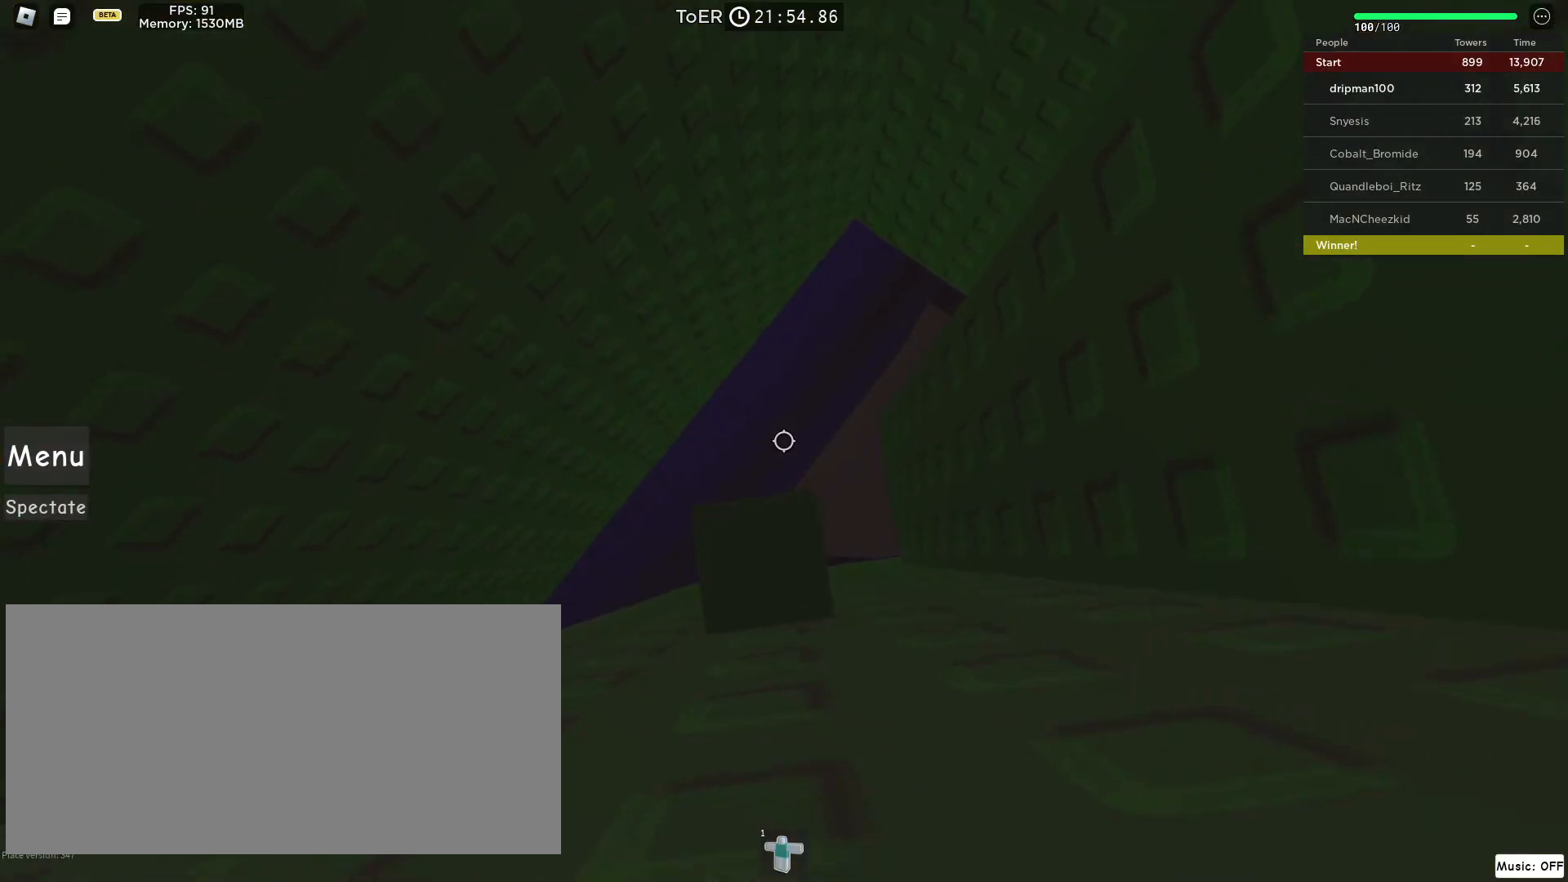
{"keys": ["a", "space"], "mouse": ["right"], "events": [[83, "s", "up"], [183, "a", "down"], [333, "space", "down"]]}
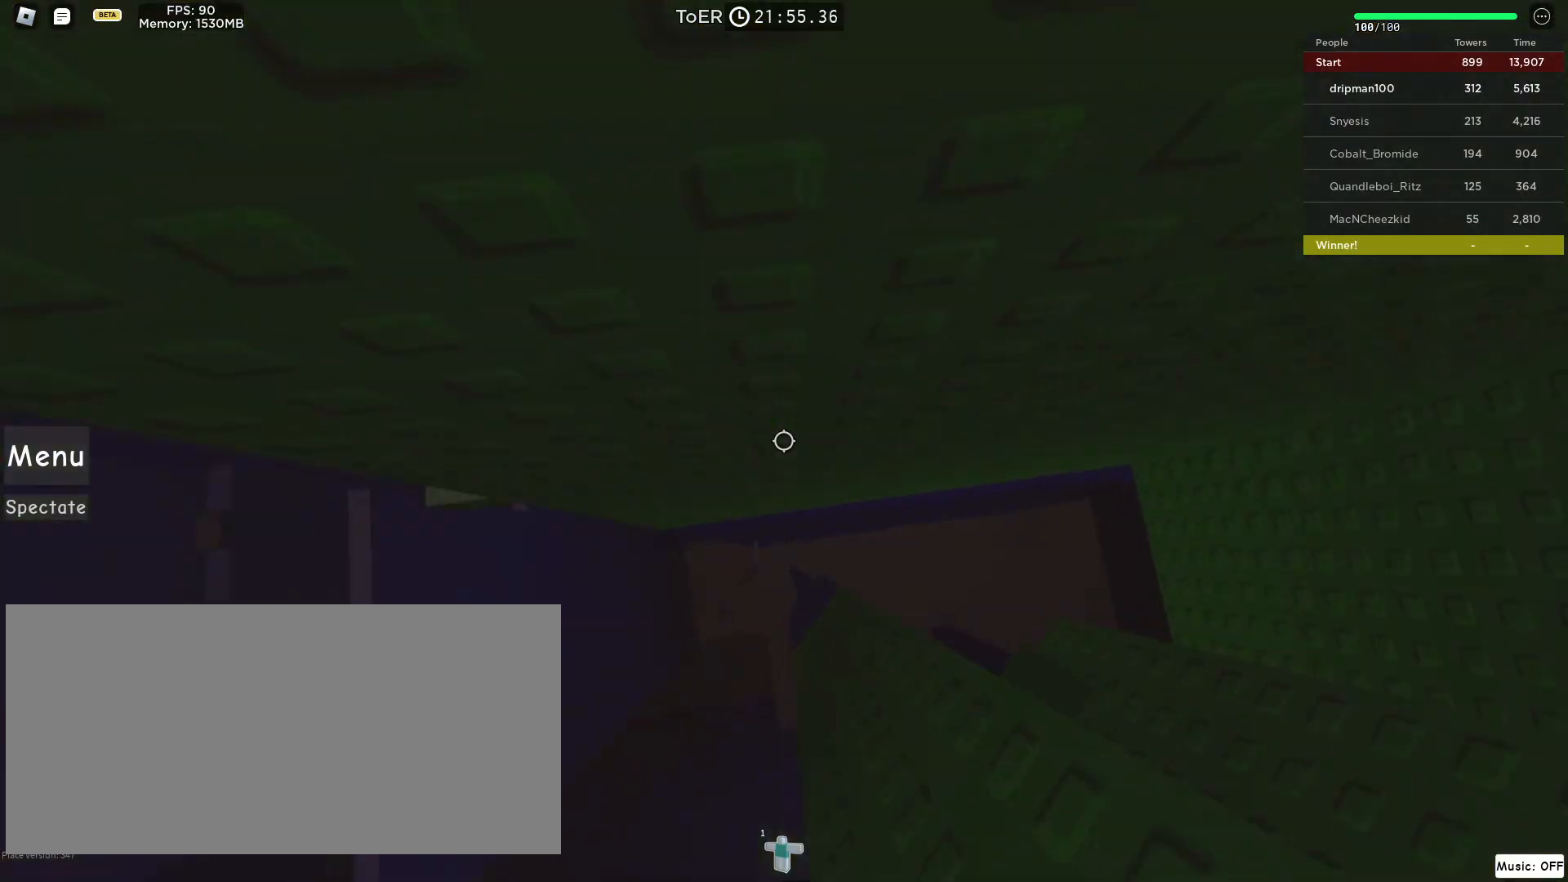
{"keys": ["shift"], "mouse": ["wheel"], "events": [[50, "space", "up"], [233, "w", "down"], [383, "mouse_mb4", "down"], [417, "a", "up"], [433, "w", "up"], [450, "mouse_right", "up"], [450, "mouse_wheel", "down"], [483, "mouse_mb4", "up"], [483, "mouse_wheel", "up"], [500, "mouse_wheel", "down"], [500, "shift", "down"]]}
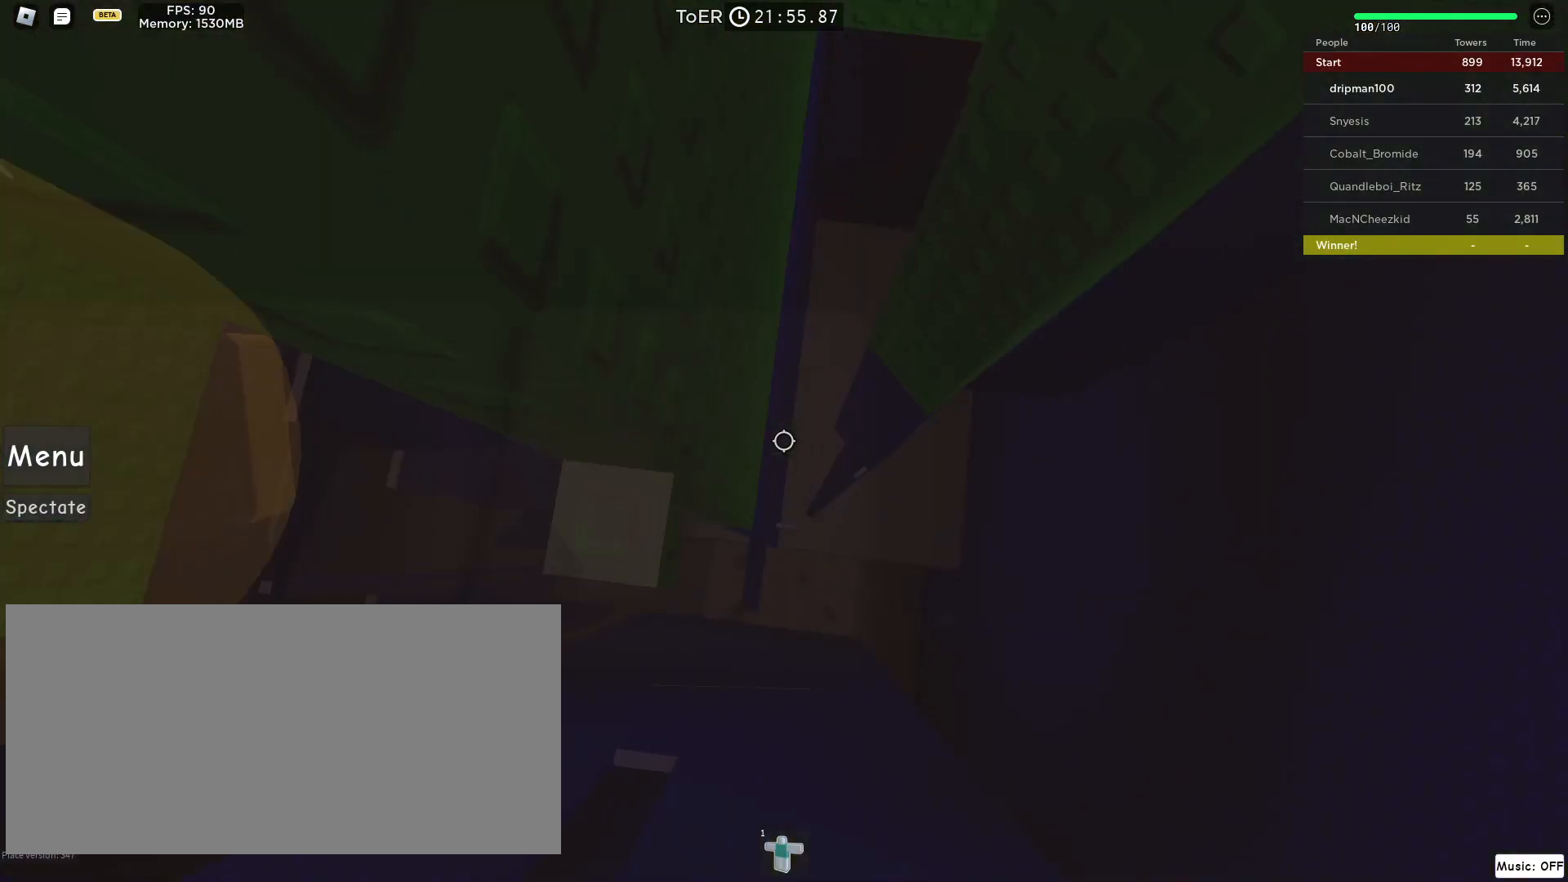
{"keys": [], "mouse": ["right"], "events": [[17, "mouse_mb4", "down"], [33, "mouse_wheel", "up"], [50, "mouse_wheel", "down"], [67, "mouse_mb4", "up"], [67, "mouse_wheel", "up"], [100, "shift", "up"], [200, "mouse_right", "down"]]}
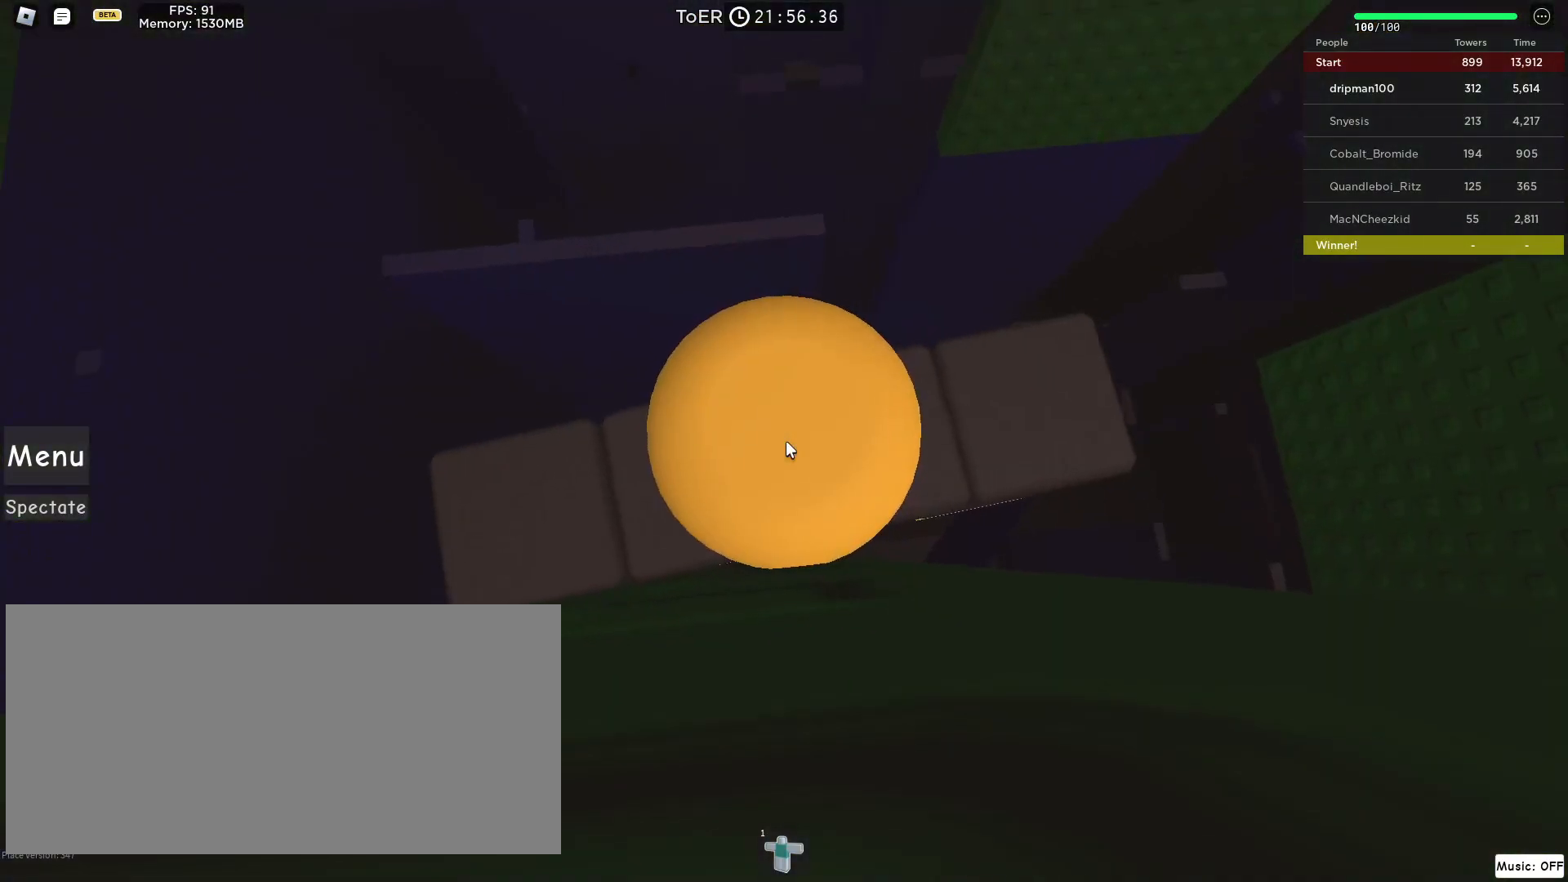
{"keys": ["w"], "mouse": ["right", "mb4"], "events": [[50, "w", "down"], [150, "mouse_mb4", "down"], [167, "space", "down"], [183, "mouse_mb4", "up"], [200, "mouse_mb4", "down"], [400, "space", "up"]]}
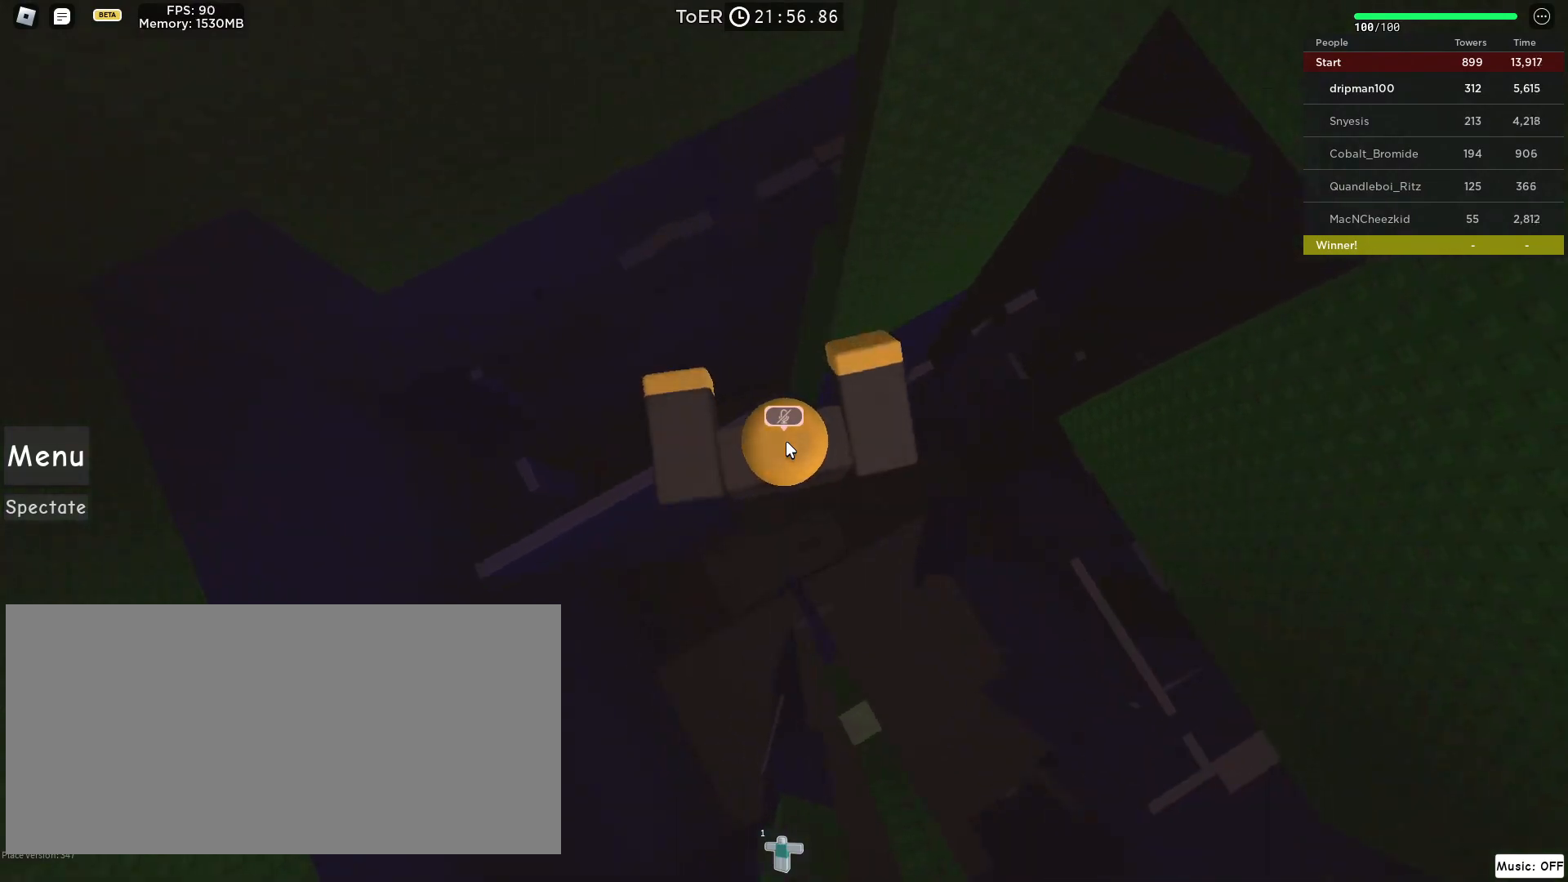
{"keys": [], "mouse": ["right", "mb4"], "events": [[217, "space", "down"], [283, "shift", "down"], [300, "w", "up"], [383, "shift", "up"], [400, "space", "up"]]}
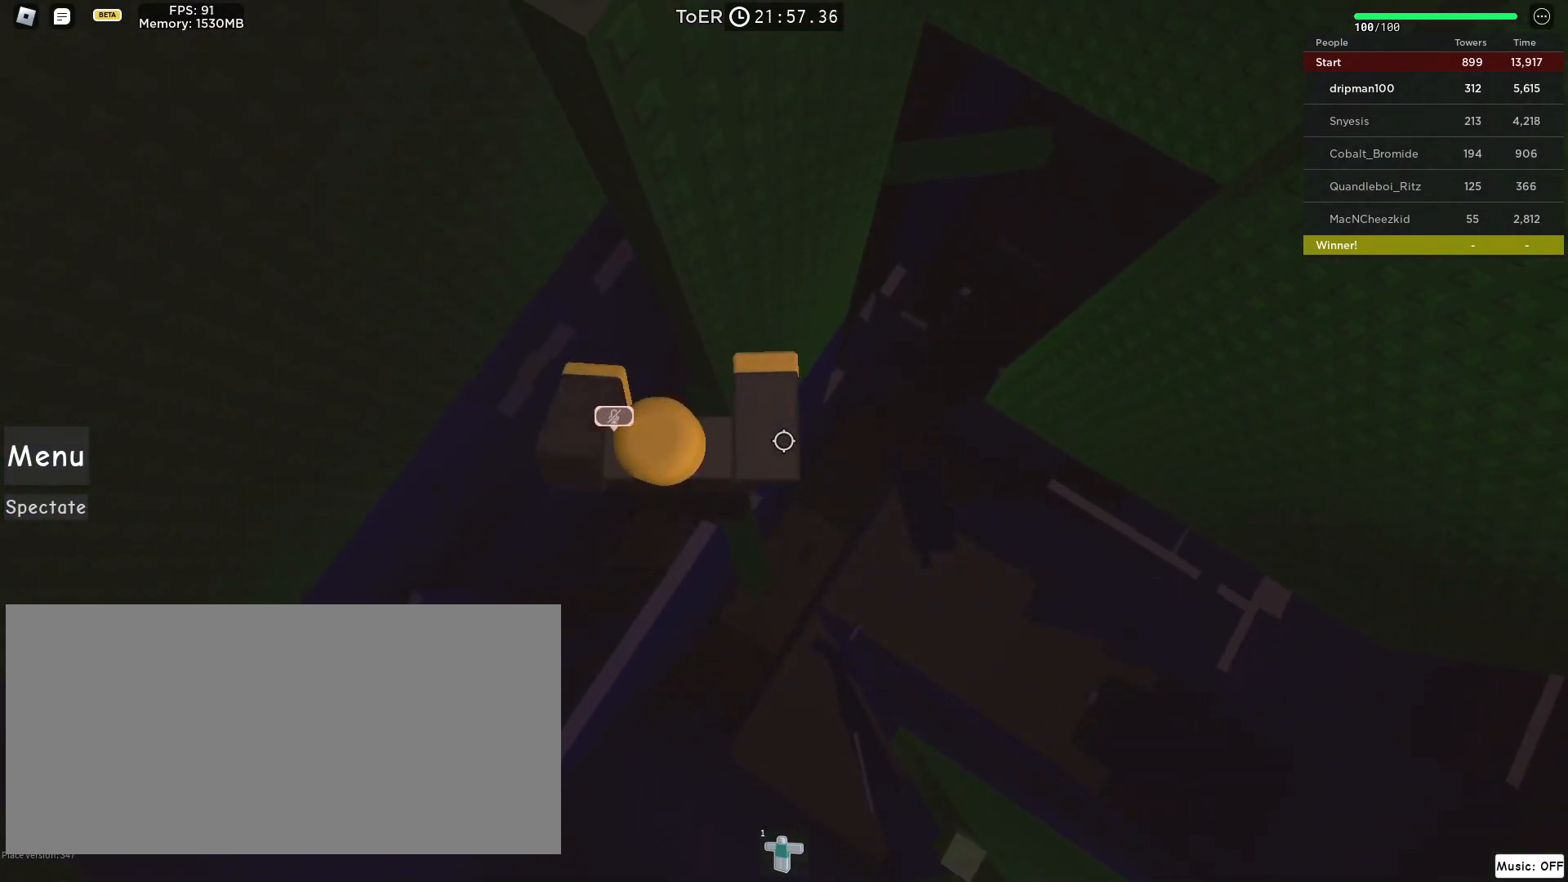
{"keys": [], "mouse": ["right", "mb4"], "events": [[133, "w", "down"], [383, "w", "up"]]}
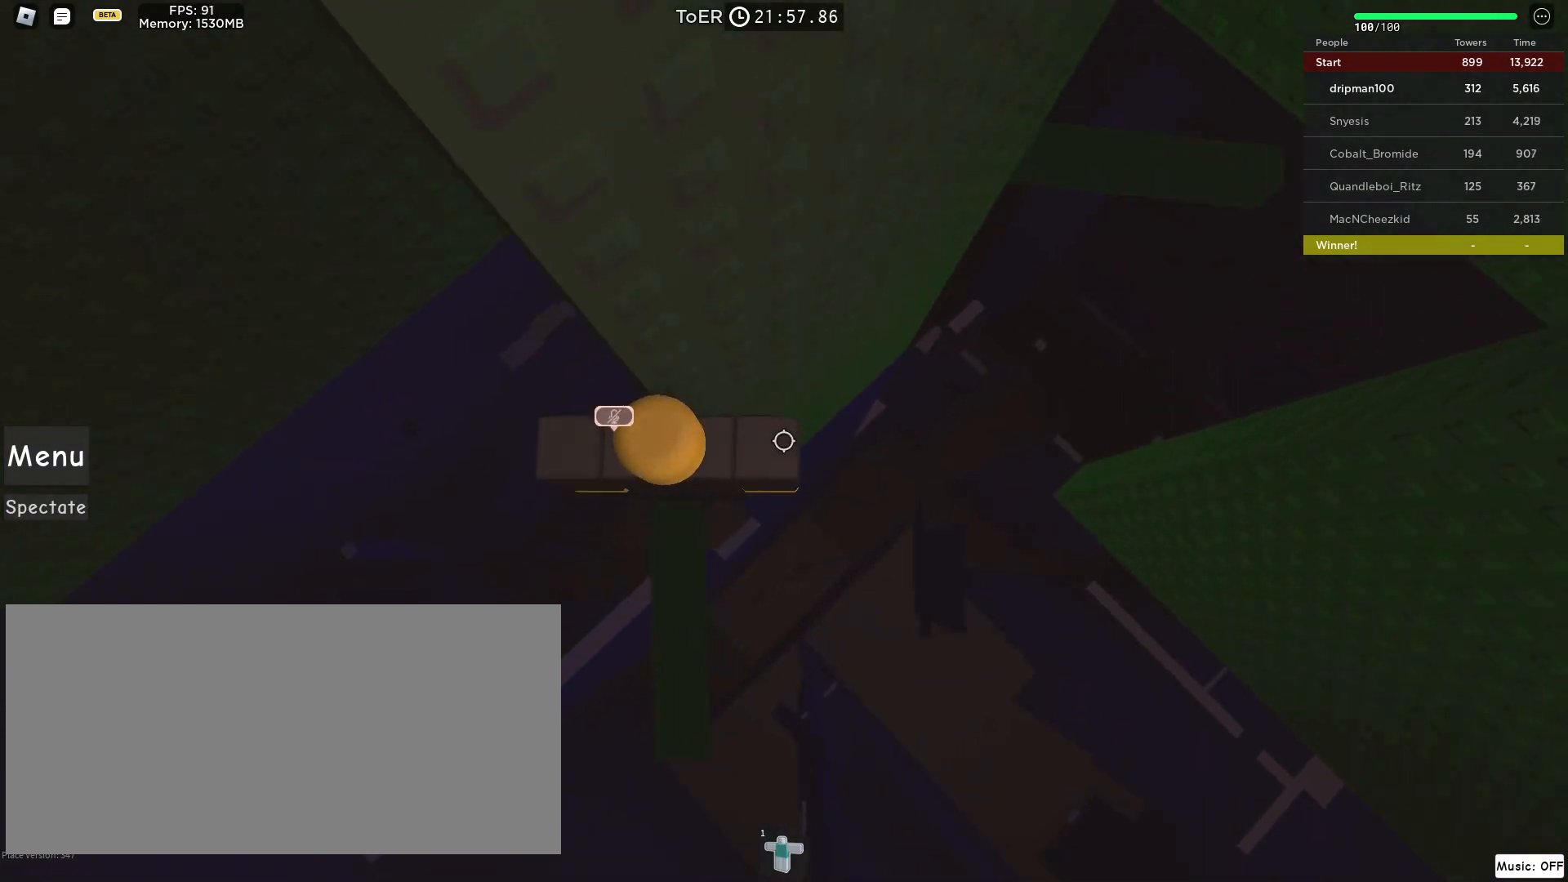
{"keys": ["a", "w"], "mouse": ["right", "mb4"], "events": [[17, "d", "down"], [17, "w", "down"], [50, "d", "up"], [83, "w", "up"], [500, "a", "down"], [500, "w", "down"]]}
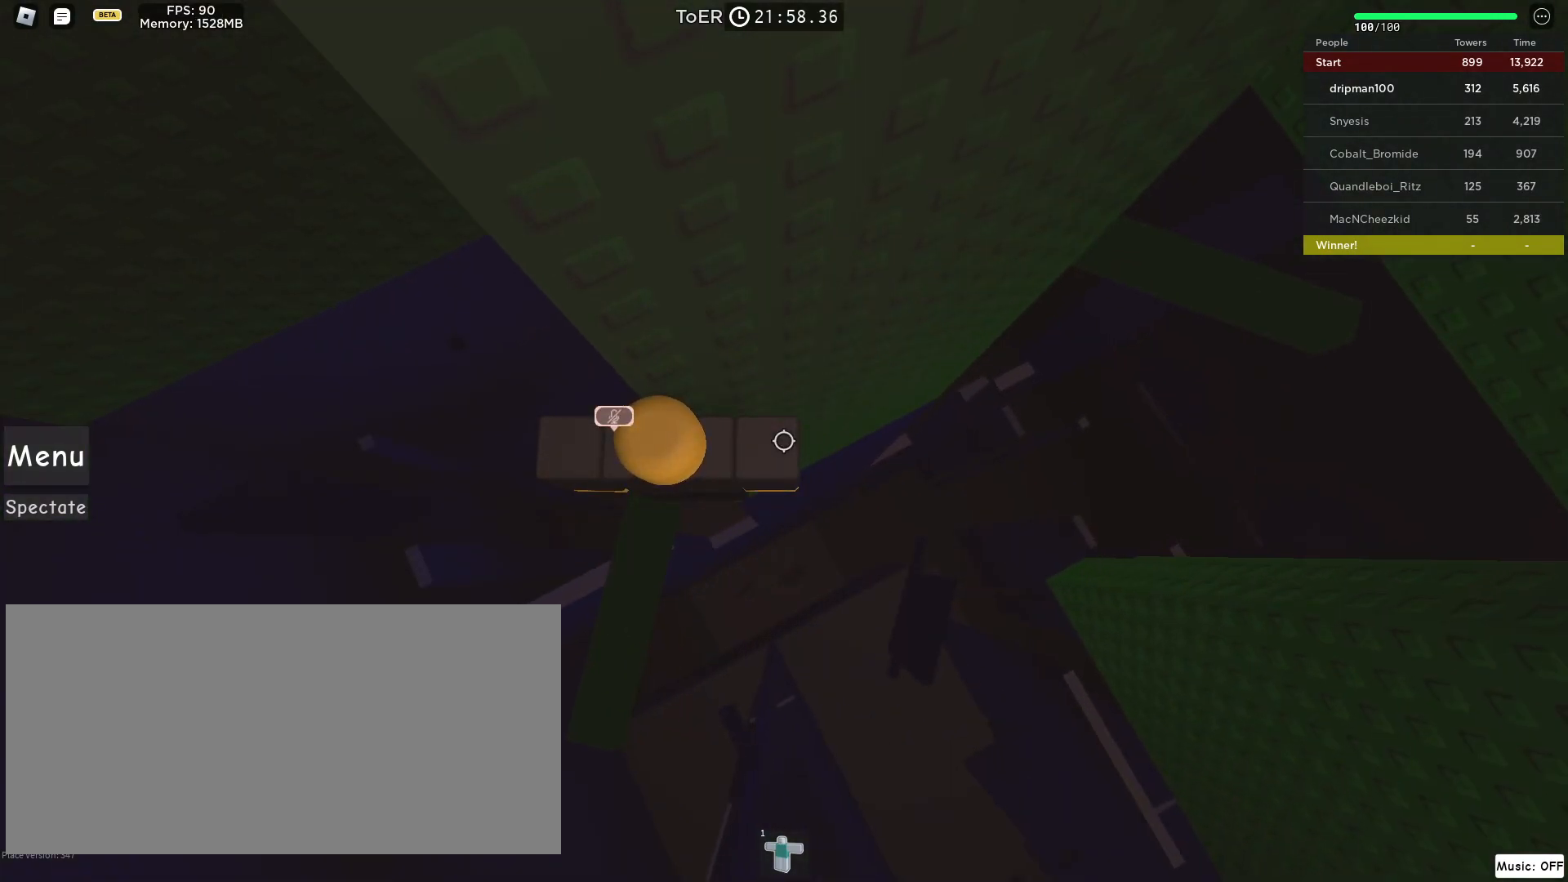
{"keys": ["d", "space"], "mouse": ["right", "mb4"], "events": [[33, "a", "up"], [83, "w", "up"], [283, "d", "down"], [383, "space", "down"]]}
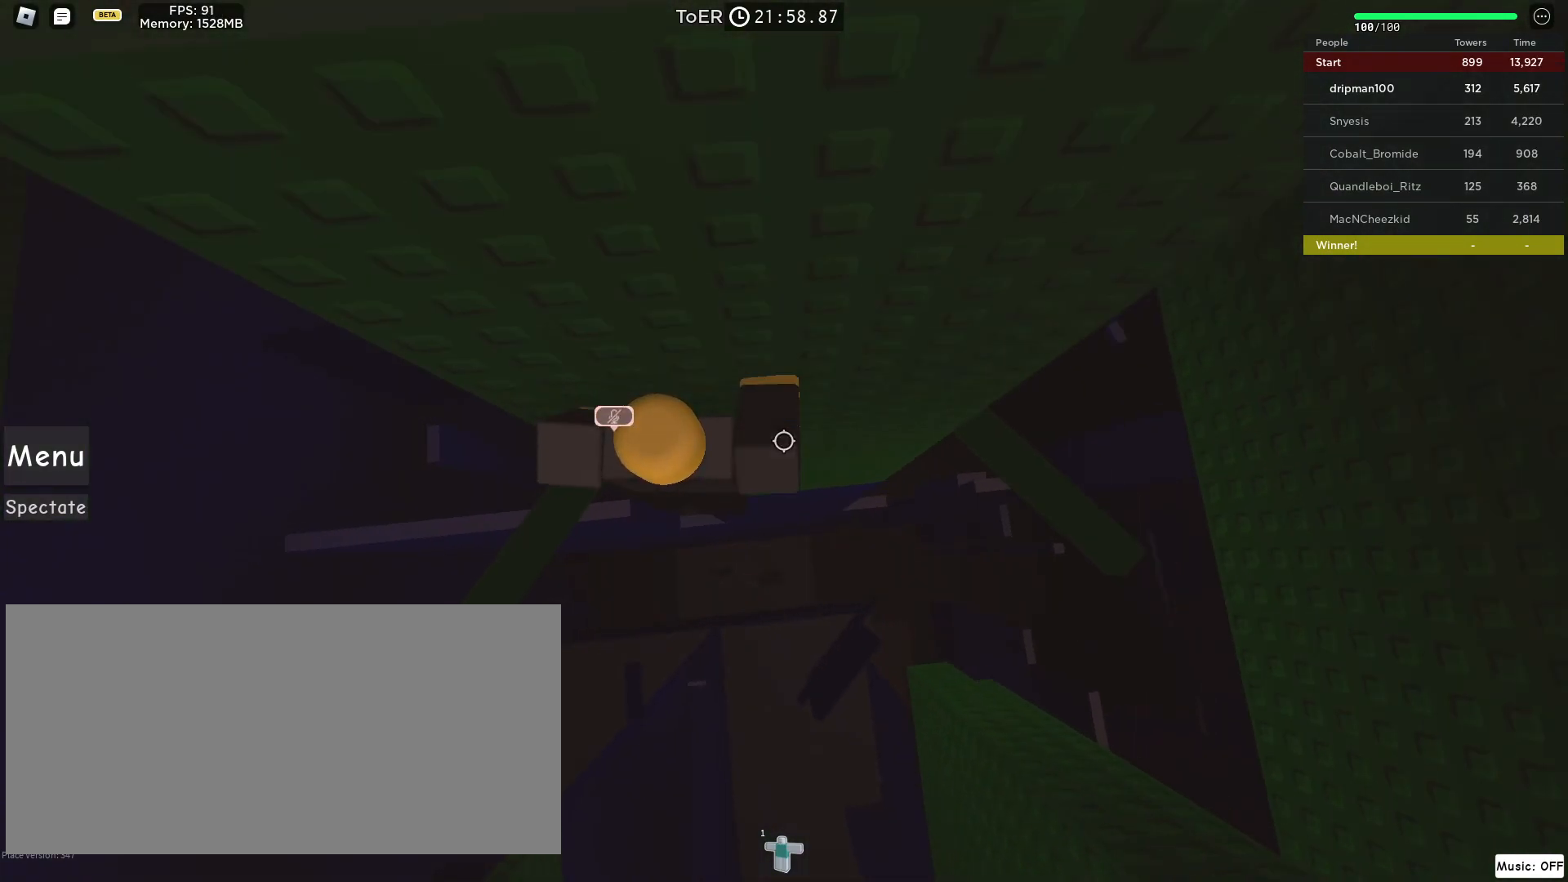
{"keys": ["d", "space"], "mouse": ["right", "mb4"], "events": []}
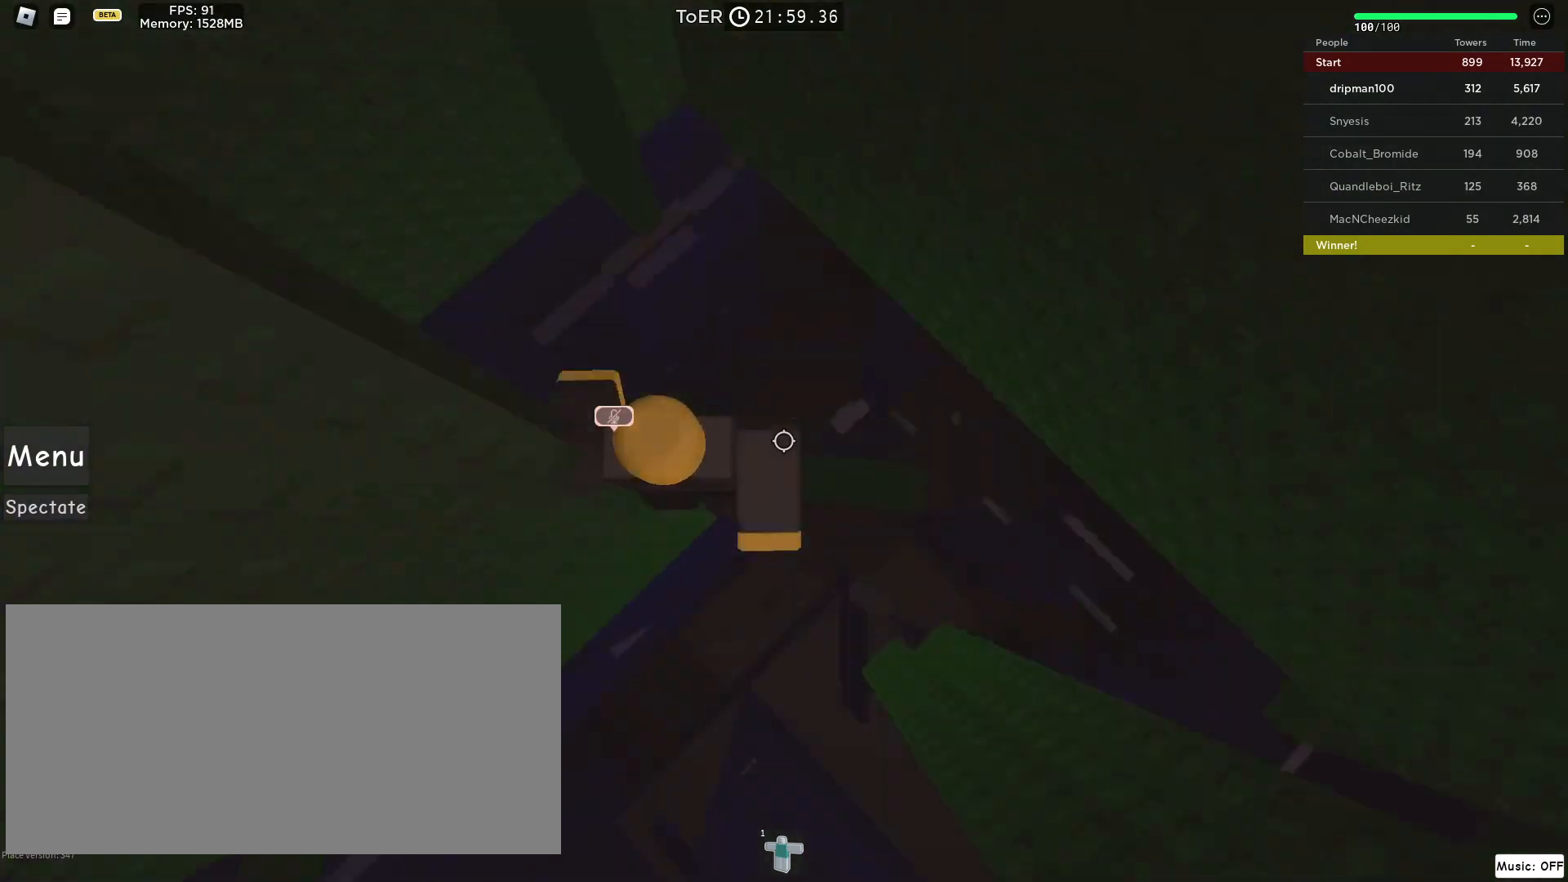
{"keys": [], "mouse": ["right", "mb4"], "events": [[67, "d", "up"], [150, "space", "up"], [350, "w", "down"], [367, "d", "down"], [433, "d", "up"], [450, "w", "up"]]}
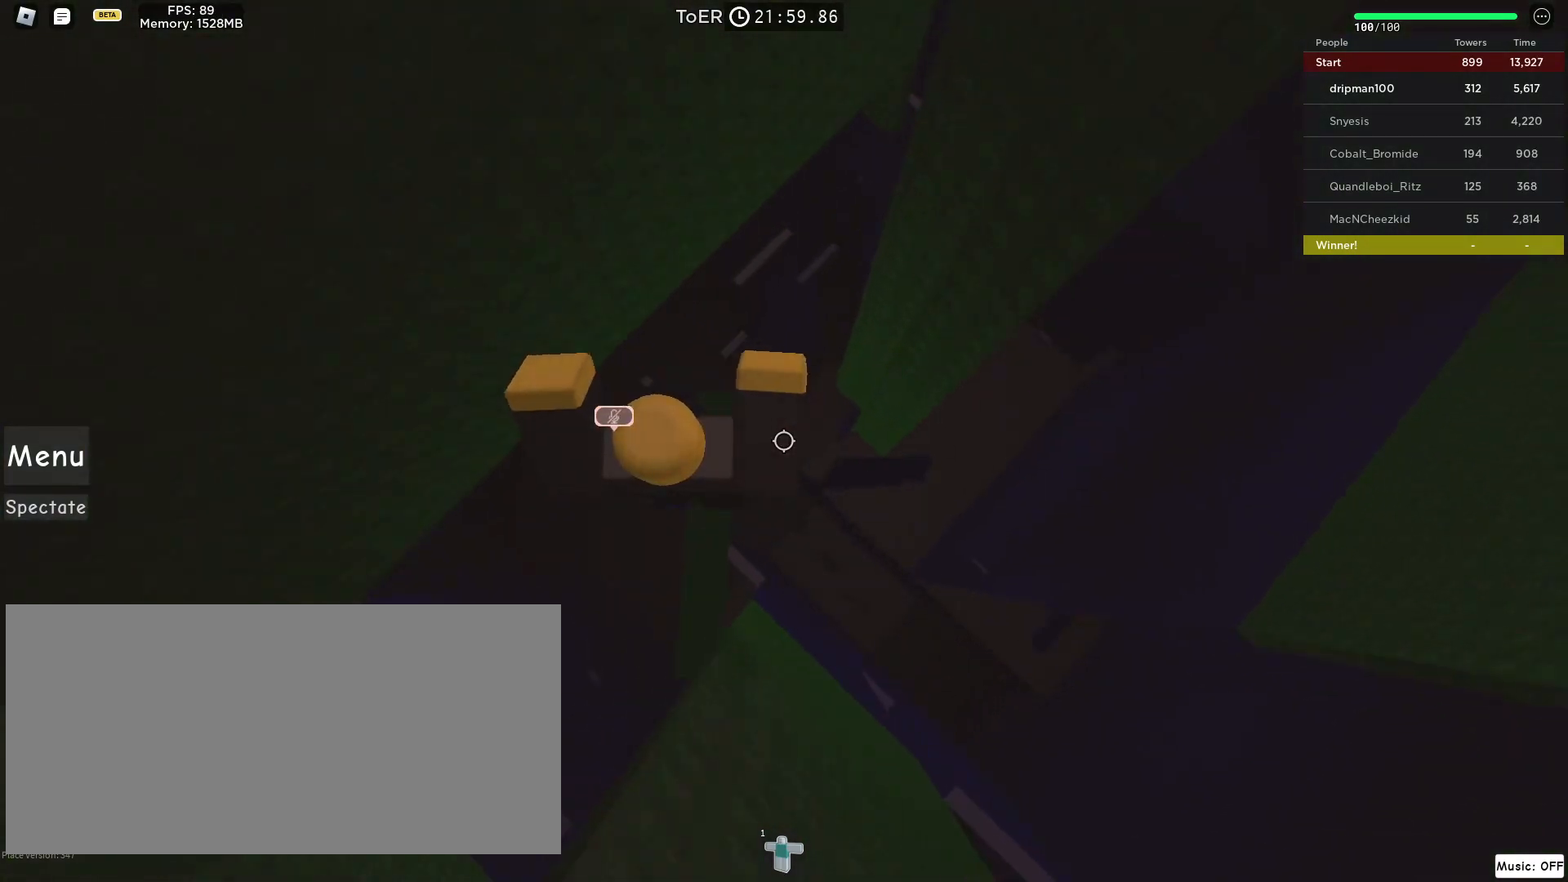
{"keys": [], "mouse": [], "events": [[33, "shift", "down"], [117, "shift", "up"], [133, "mouse_right", "up"], [150, "mouse_mb4", "up"]]}